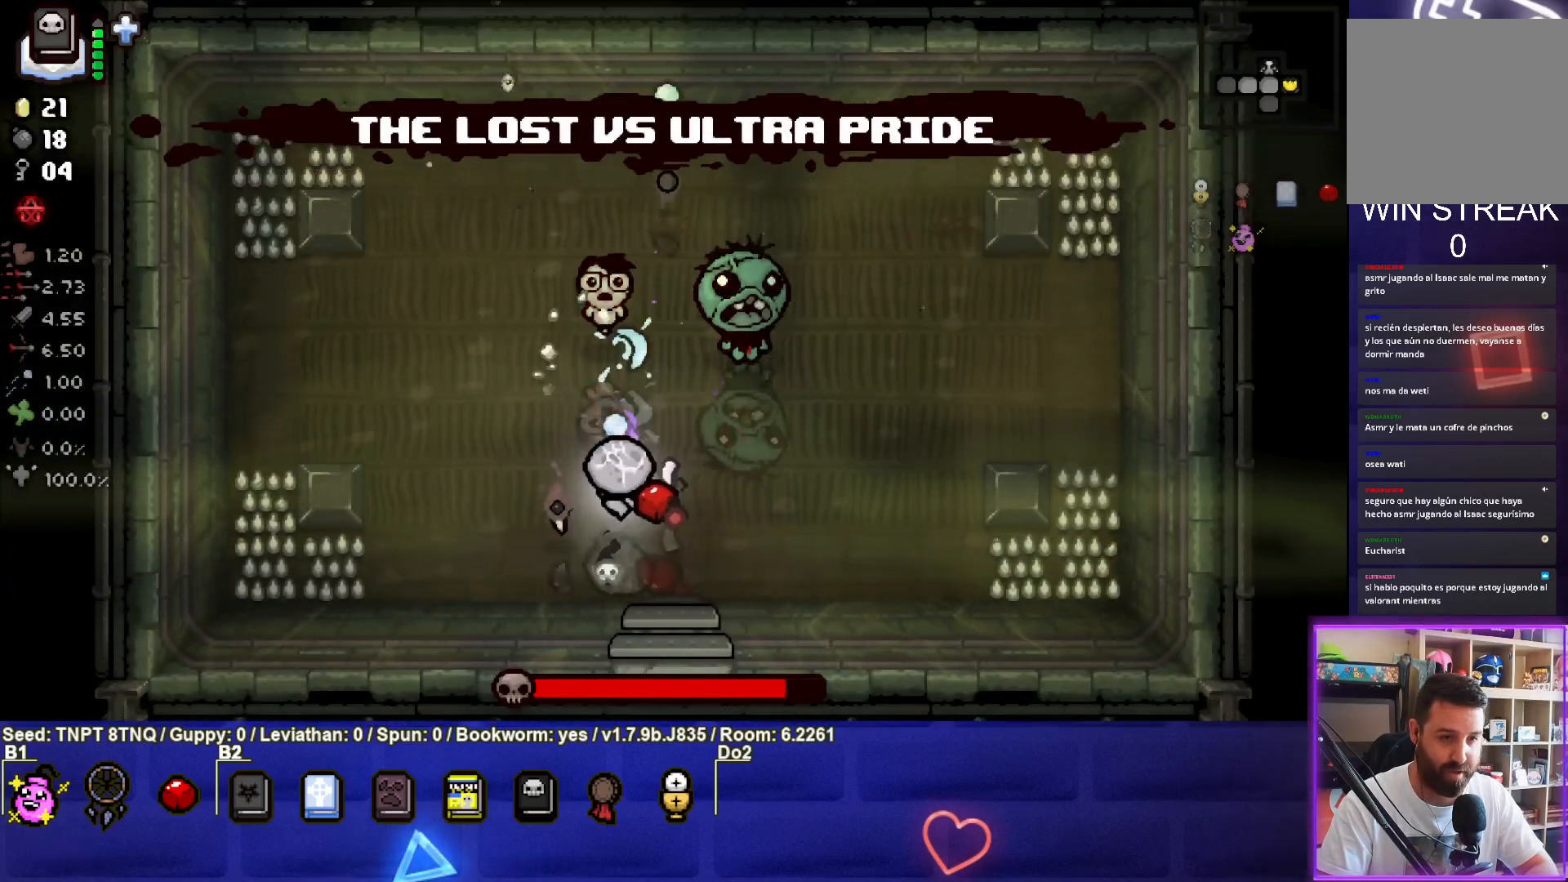
Gameplay with a controller (PlayStation layout); each line is a JSON object with the inputs held at the frame after it. "events" lists button and stick changes between this image and that frame as [ms after this image, input, new state], when the widget could be followed in between. Not read: L3.
{"buttons": ["CIRCLE"], "left_stick": "left", "right_stick": "center", "events": [[300, "TRIANGLE", "up"], [300, "left_stick", "left"], [383, "CIRCLE", "down"]]}
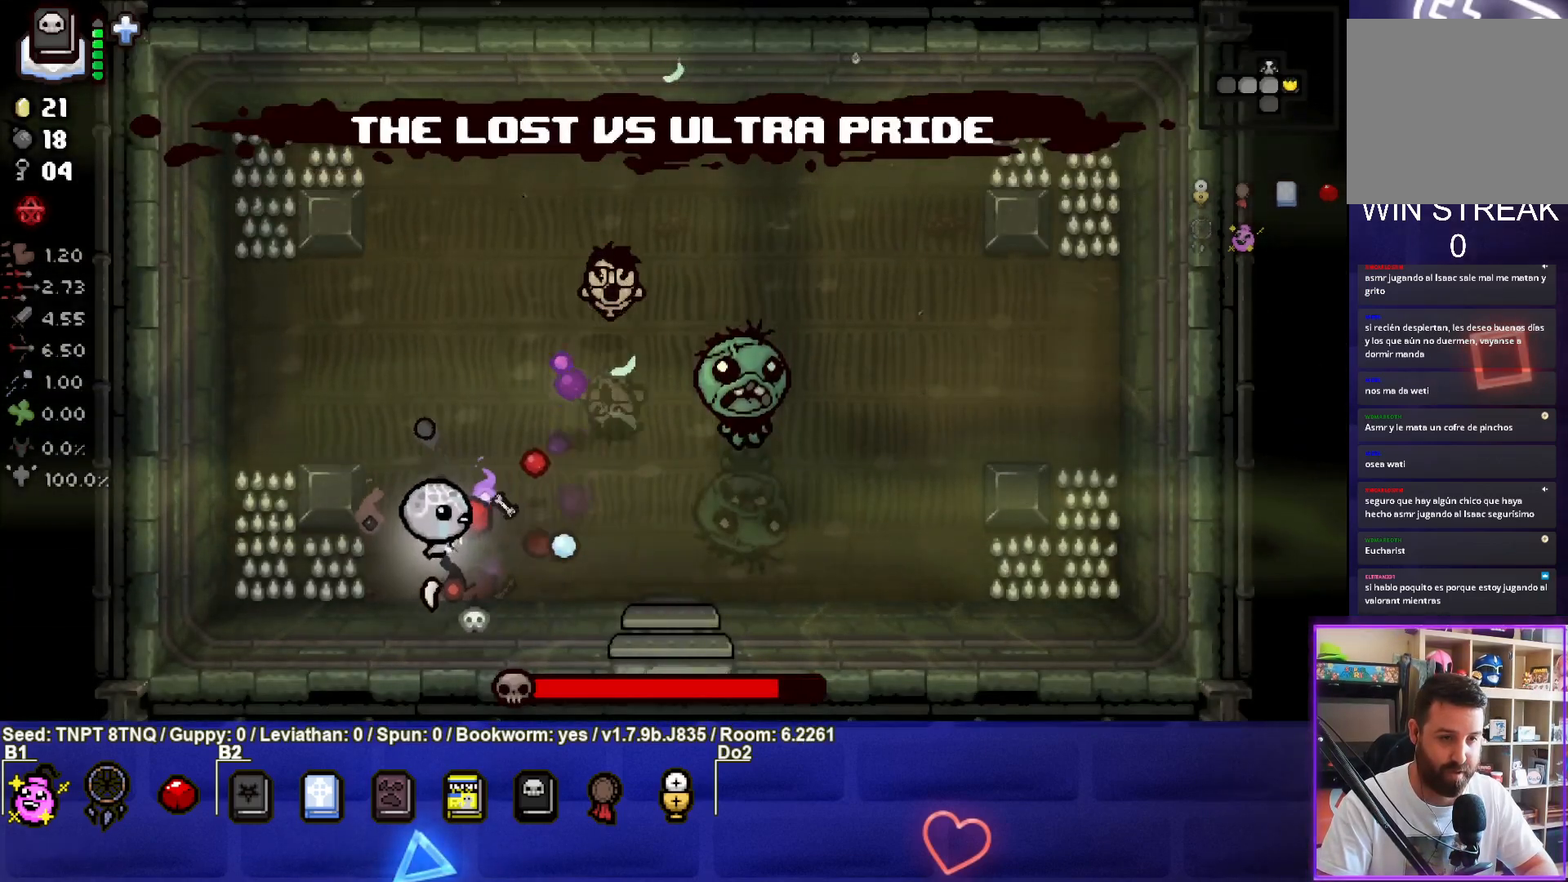
{"buttons": ["CIRCLE"], "left_stick": "center", "right_stick": "center", "events": [[17, "left_stick", "up-left"], [483, "left_stick", "center"]]}
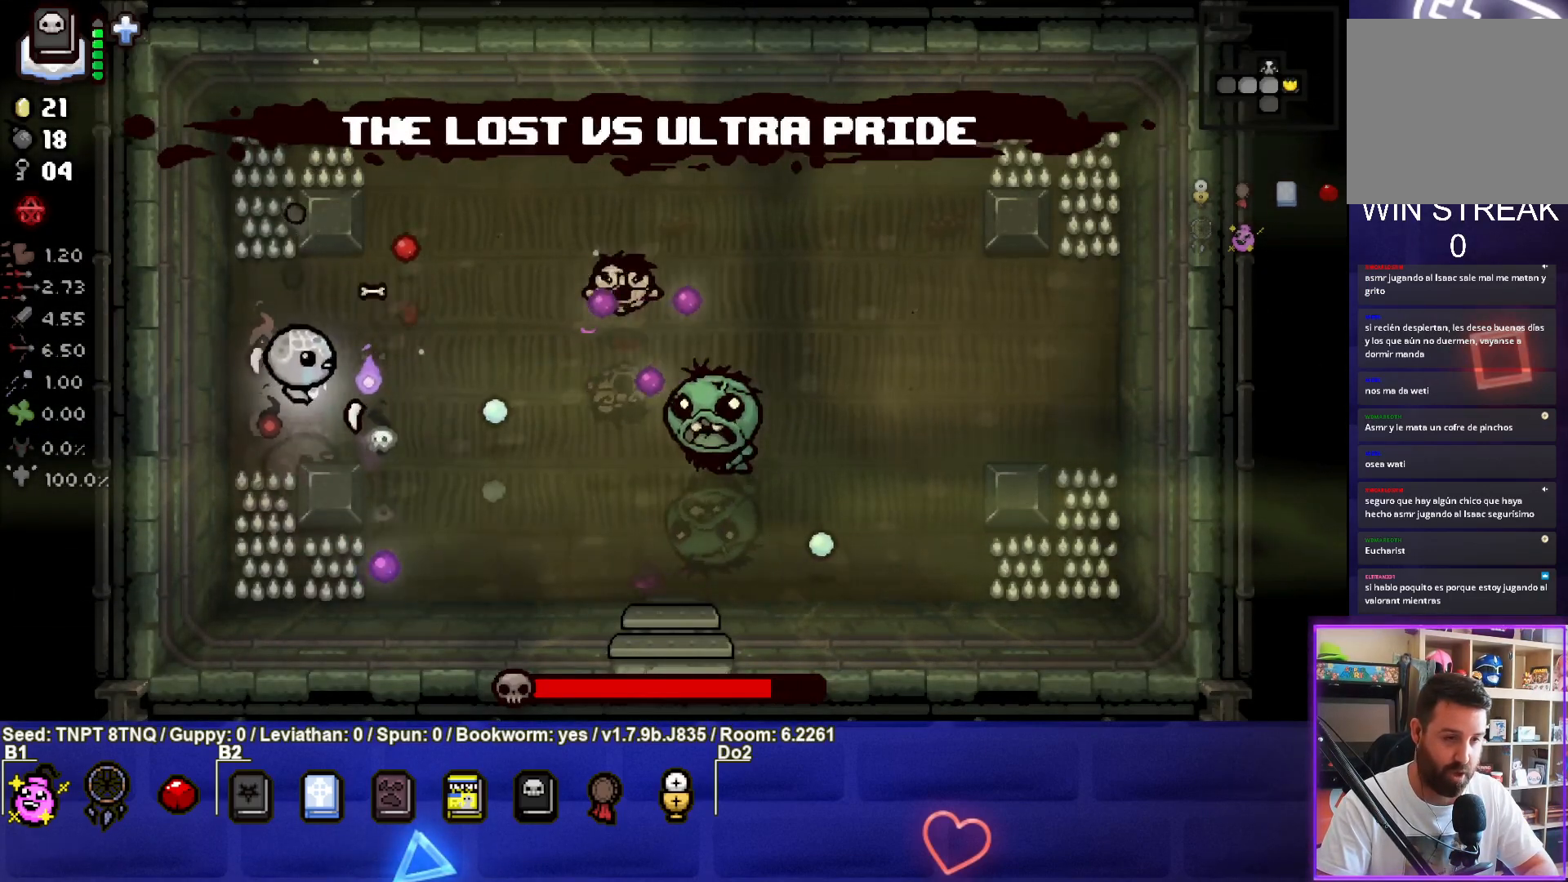
{"buttons": ["CIRCLE"], "left_stick": "center", "right_stick": "center", "events": [[67, "left_stick", "up-left"], [200, "left_stick", "center"], [283, "left_stick", "up-left"], [400, "left_stick", "center"]]}
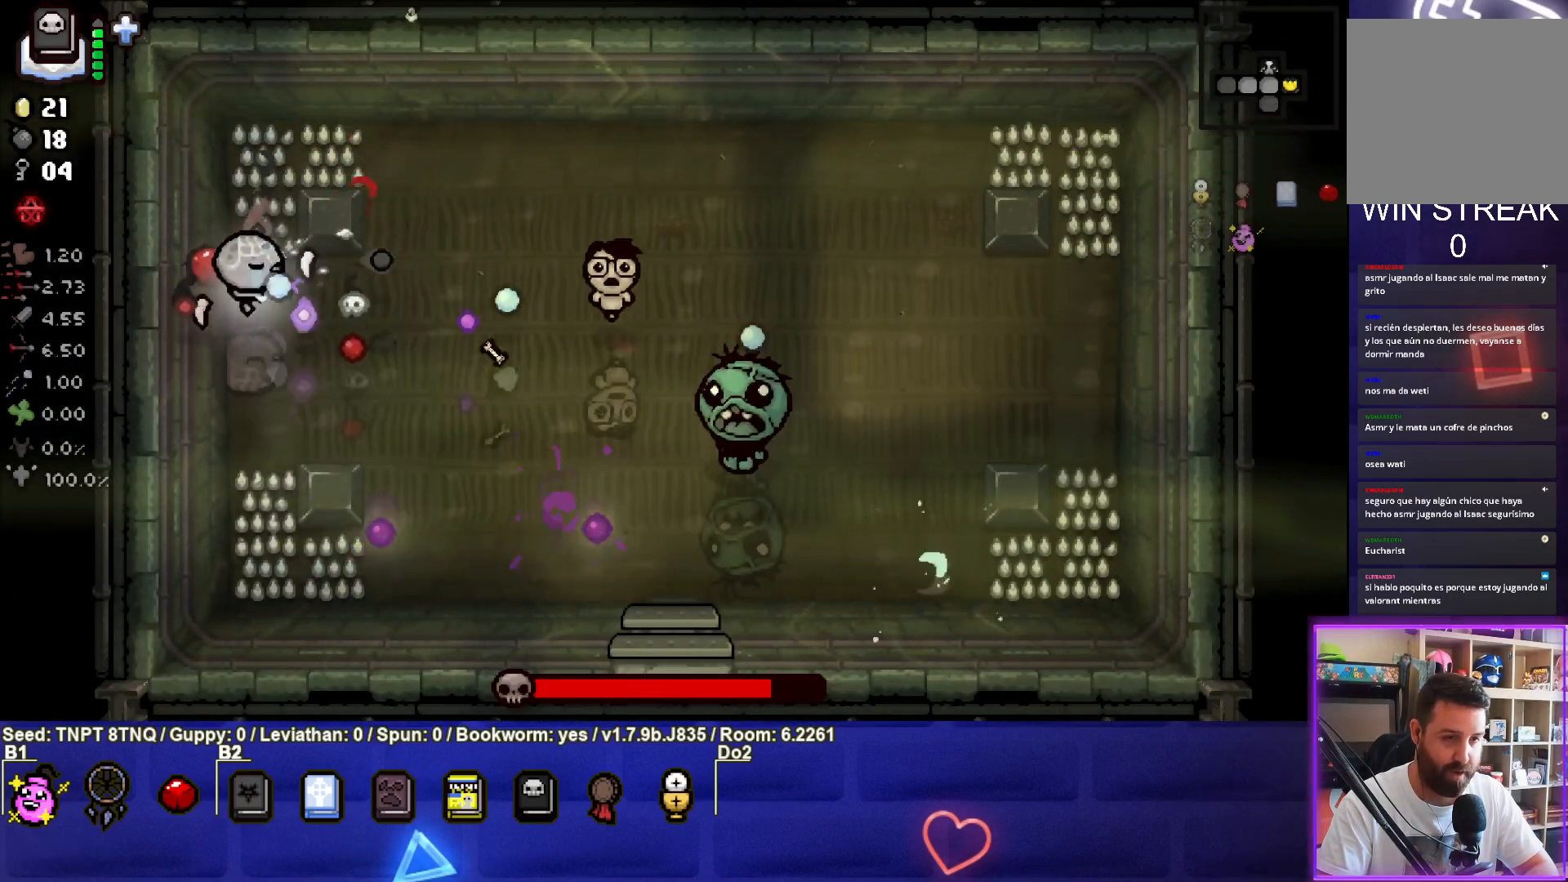
{"buttons": ["CIRCLE"], "left_stick": "left", "right_stick": "center", "events": [[50, "left_stick", "right"], [200, "left_stick", "center"], [333, "left_stick", "down-left"], [500, "left_stick", "left"]]}
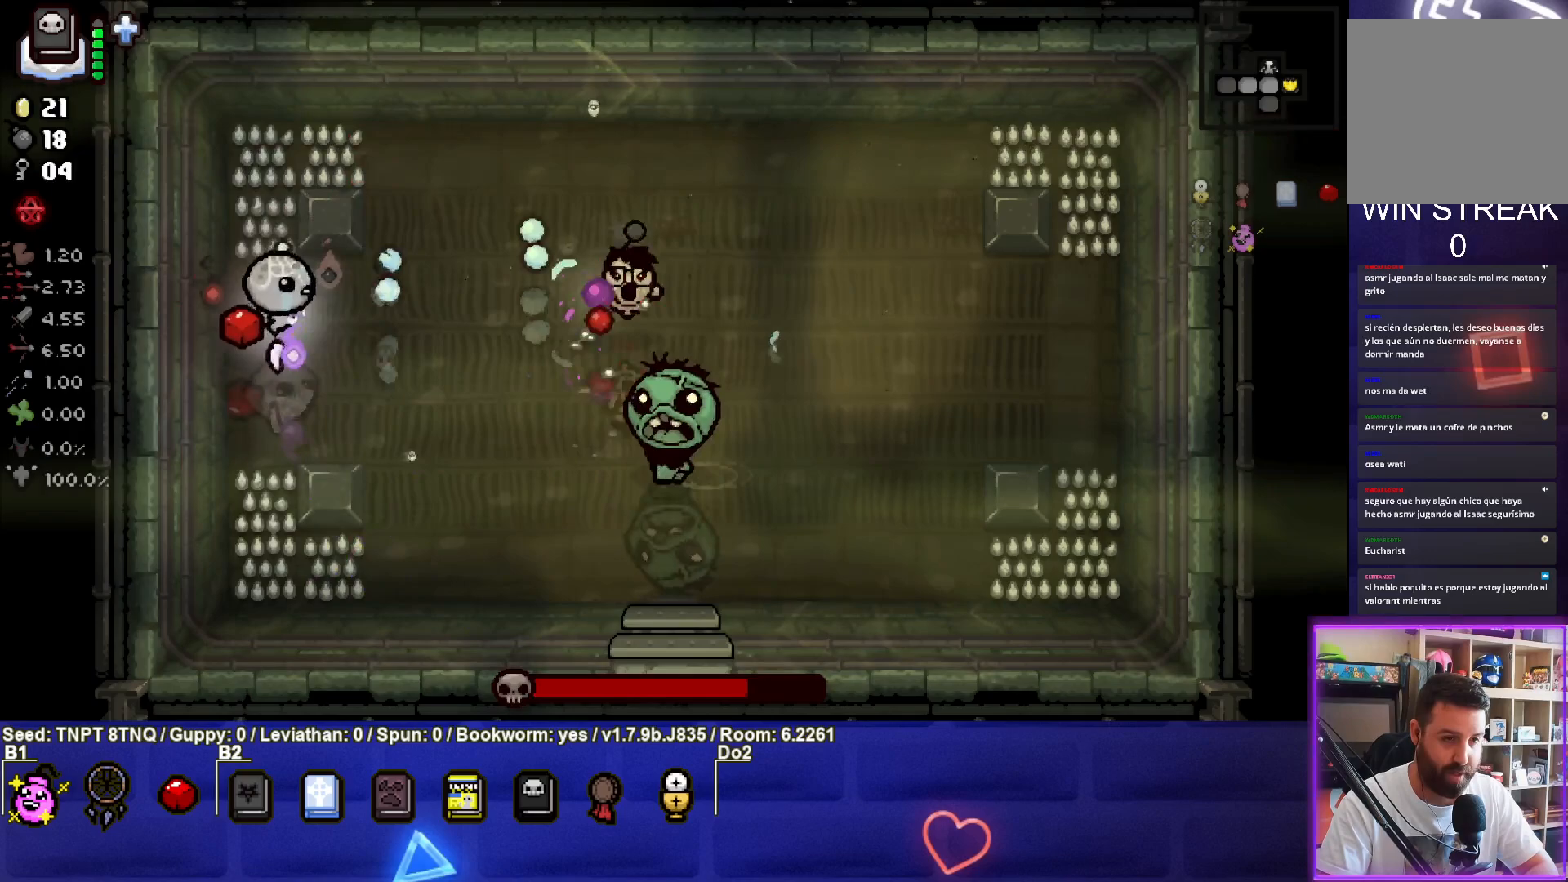
{"buttons": ["CIRCLE"], "left_stick": "up-right", "right_stick": "center", "events": [[17, "left_stick", "up-left"], [250, "left_stick", "up"], [350, "left_stick", "up-right"]]}
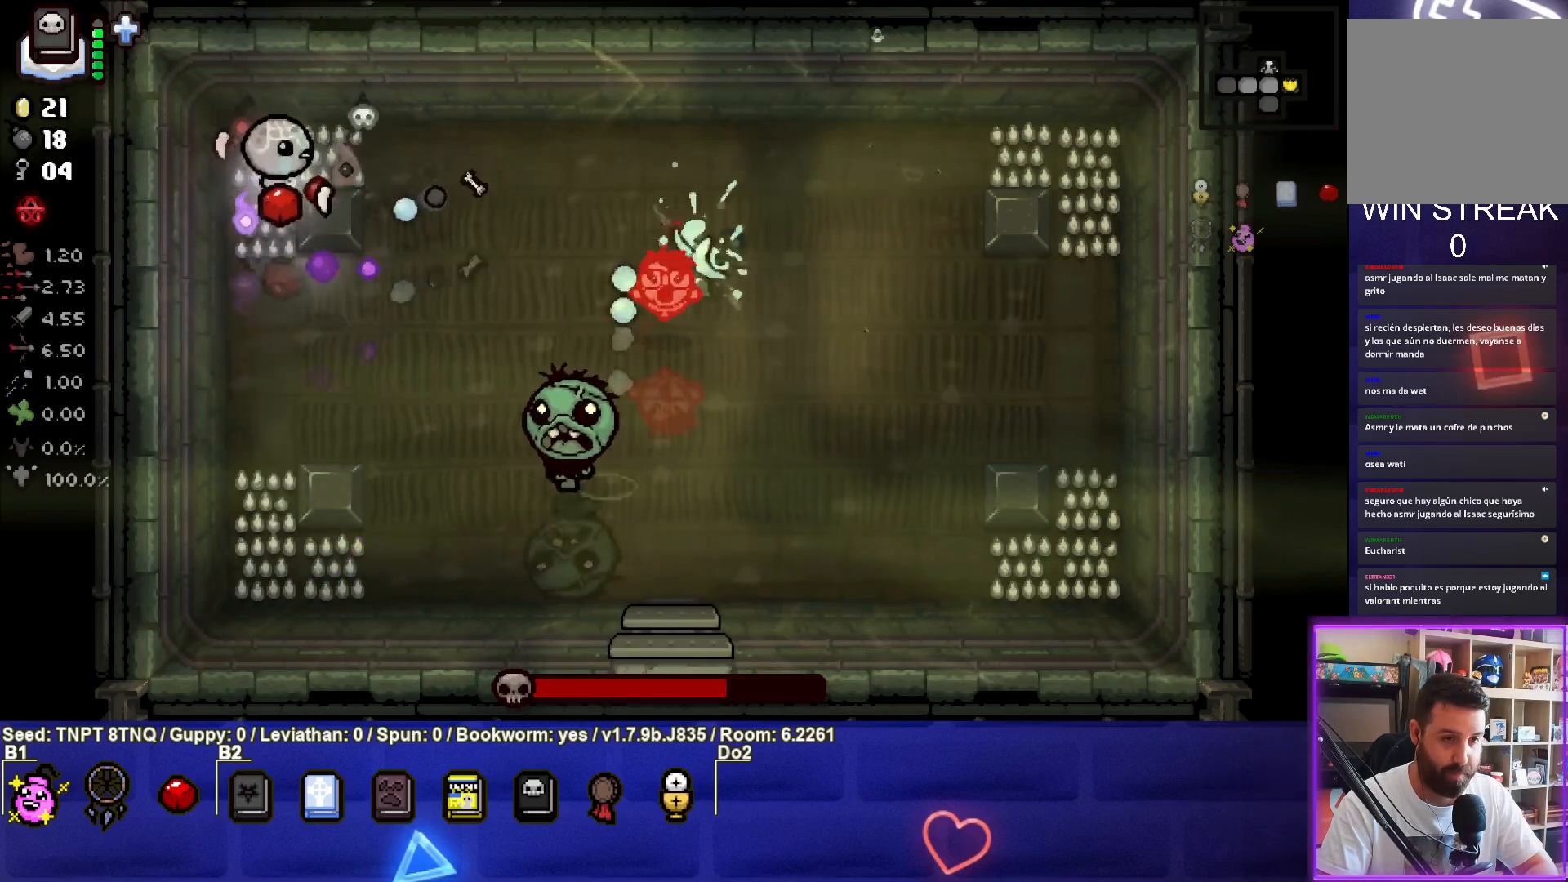
{"buttons": ["CROSS"], "left_stick": "right", "right_stick": "center", "events": [[167, "left_stick", "right"], [217, "CIRCLE", "up"], [300, "CROSS", "down"]]}
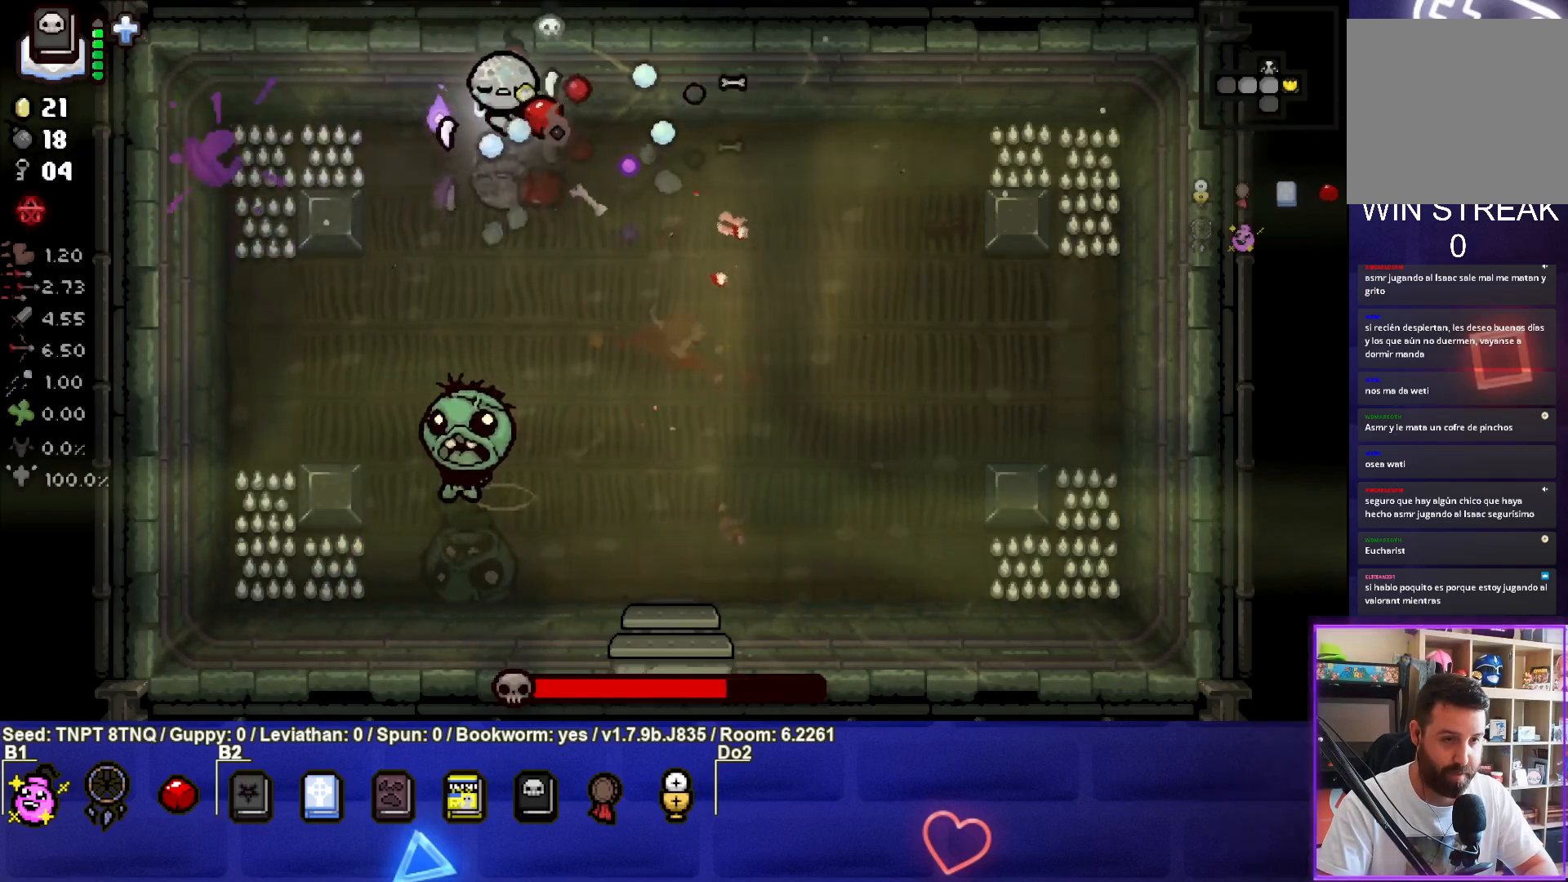
{"buttons": ["SQUARE"], "left_stick": "down-right", "right_stick": "center", "events": [[33, "CROSS", "up"], [117, "SQUARE", "down"], [167, "left_stick", "down-right"]]}
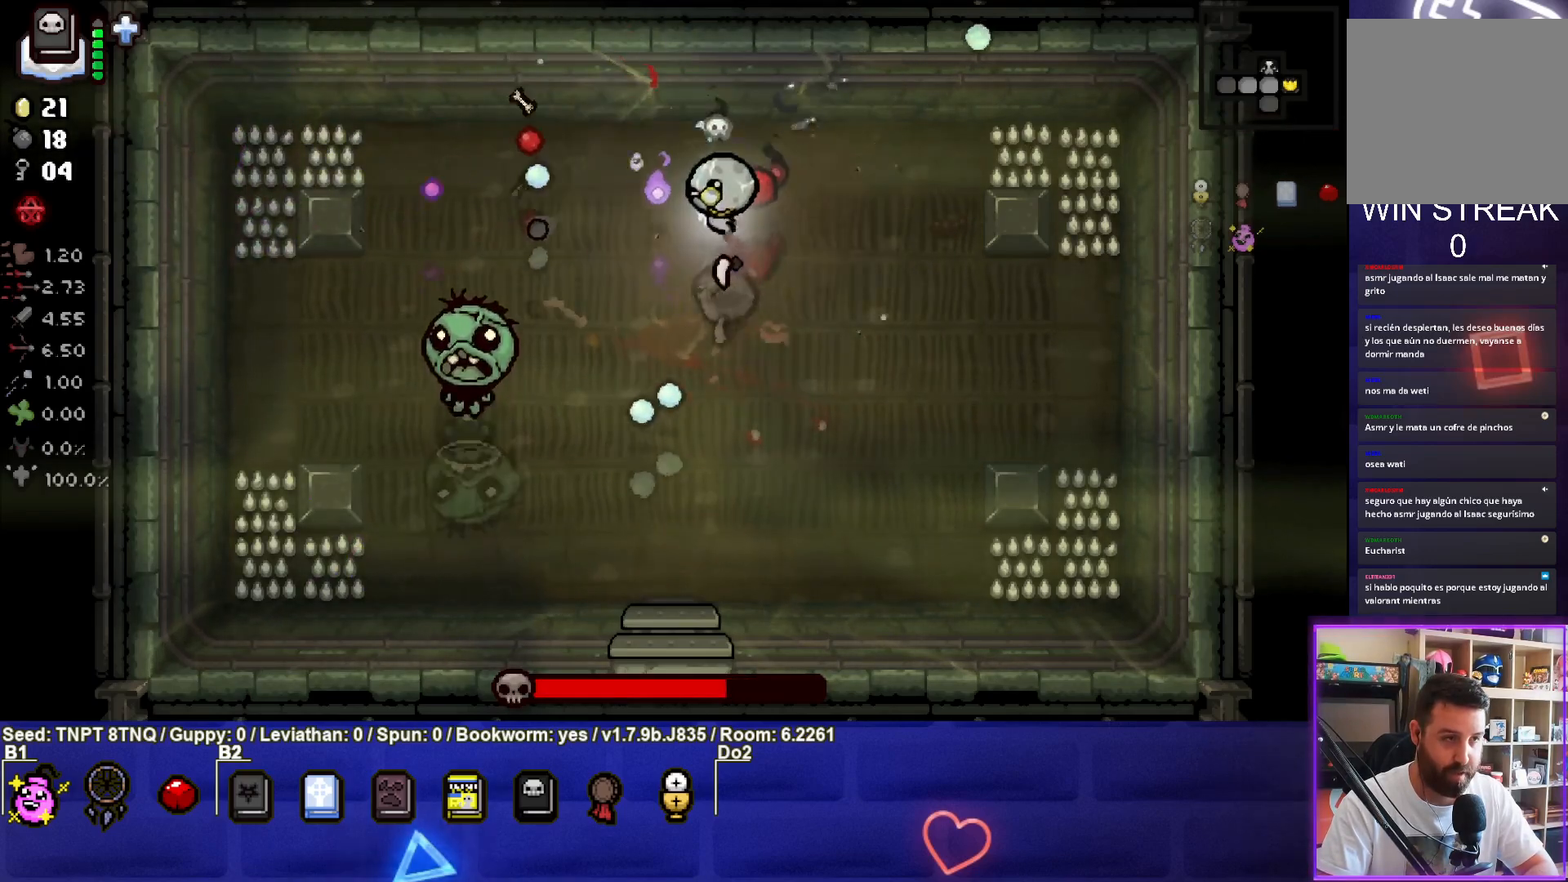
{"buttons": ["SQUARE"], "left_stick": "center", "right_stick": "center", "events": [[167, "left_stick", "right"], [467, "left_stick", "center"]]}
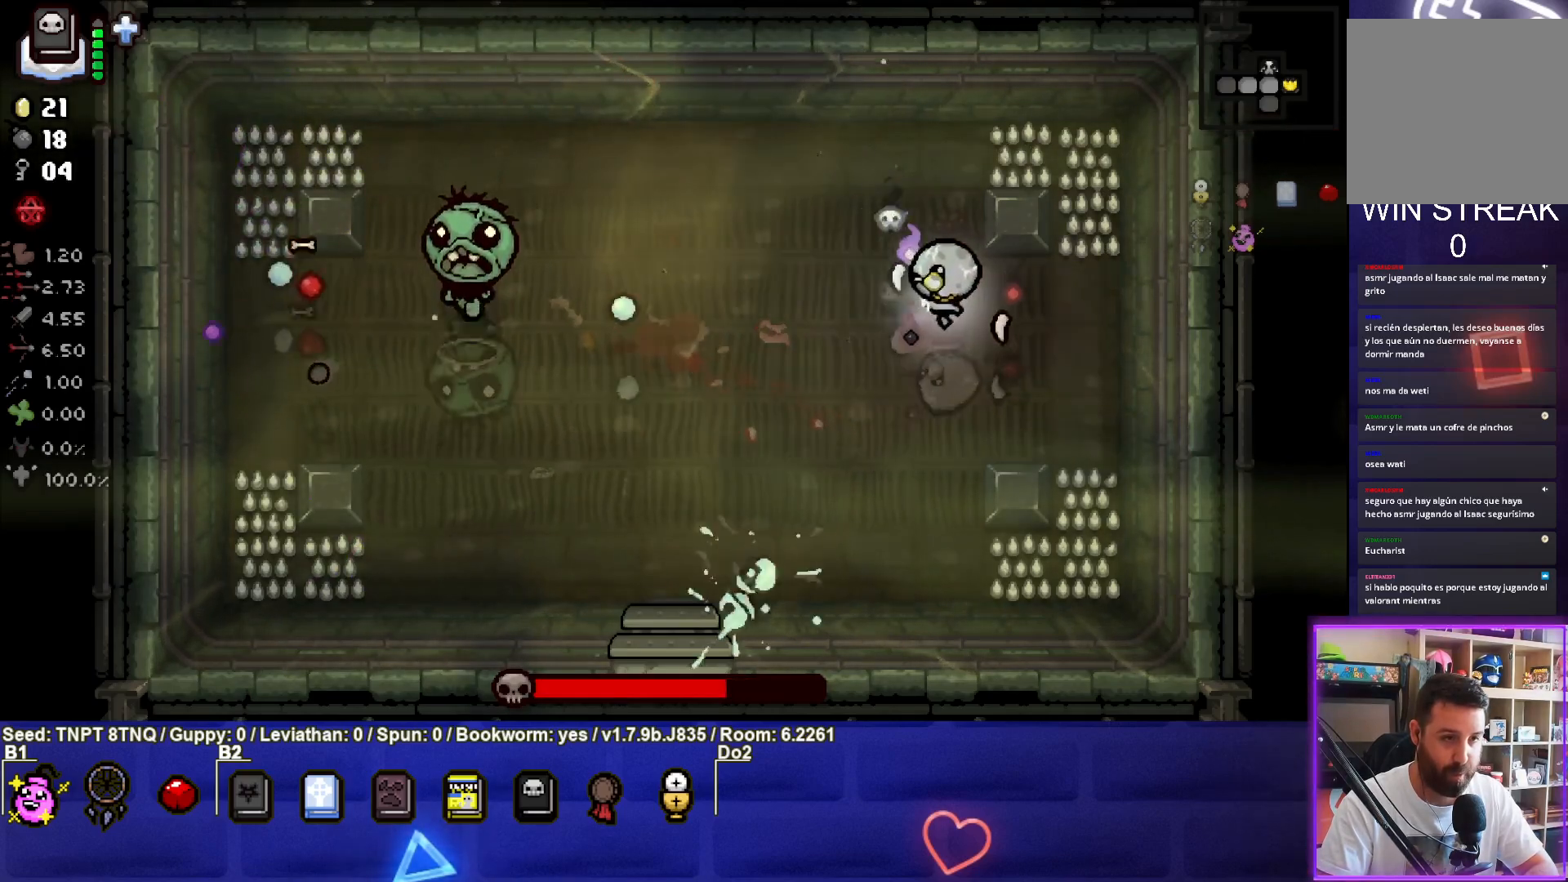
{"buttons": ["SQUARE"], "left_stick": "center", "right_stick": "center", "events": [[83, "left_stick", "up-left"], [317, "left_stick", "center"]]}
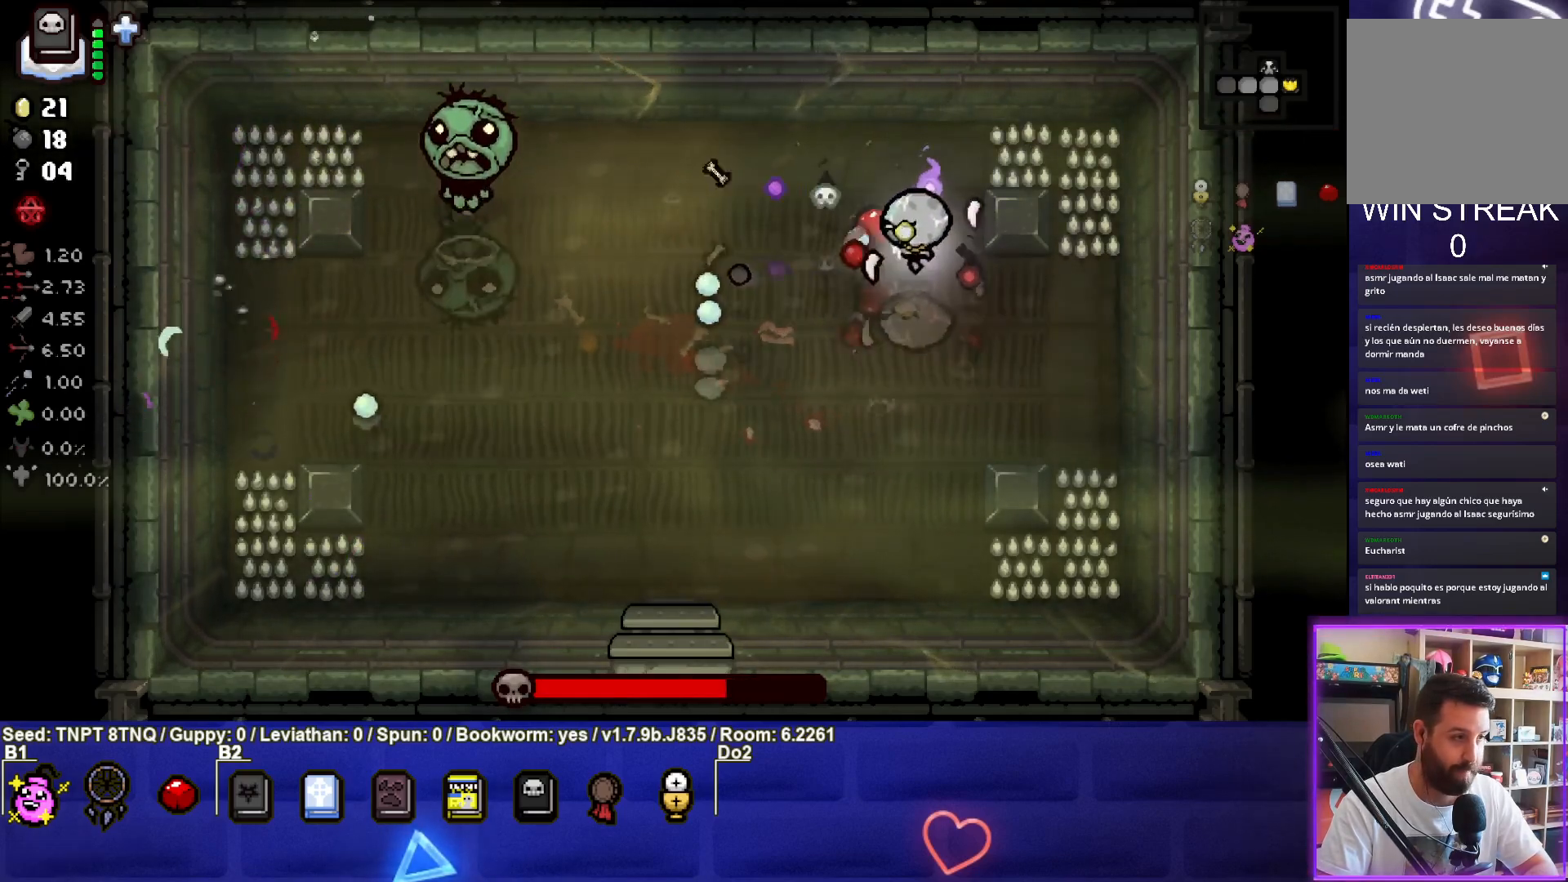
{"buttons": ["SQUARE"], "left_stick": "right", "right_stick": "center", "events": [[17, "left_stick", "up-right"], [117, "left_stick", "center"], [200, "left_stick", "left"], [367, "left_stick", "center"], [500, "left_stick", "right"]]}
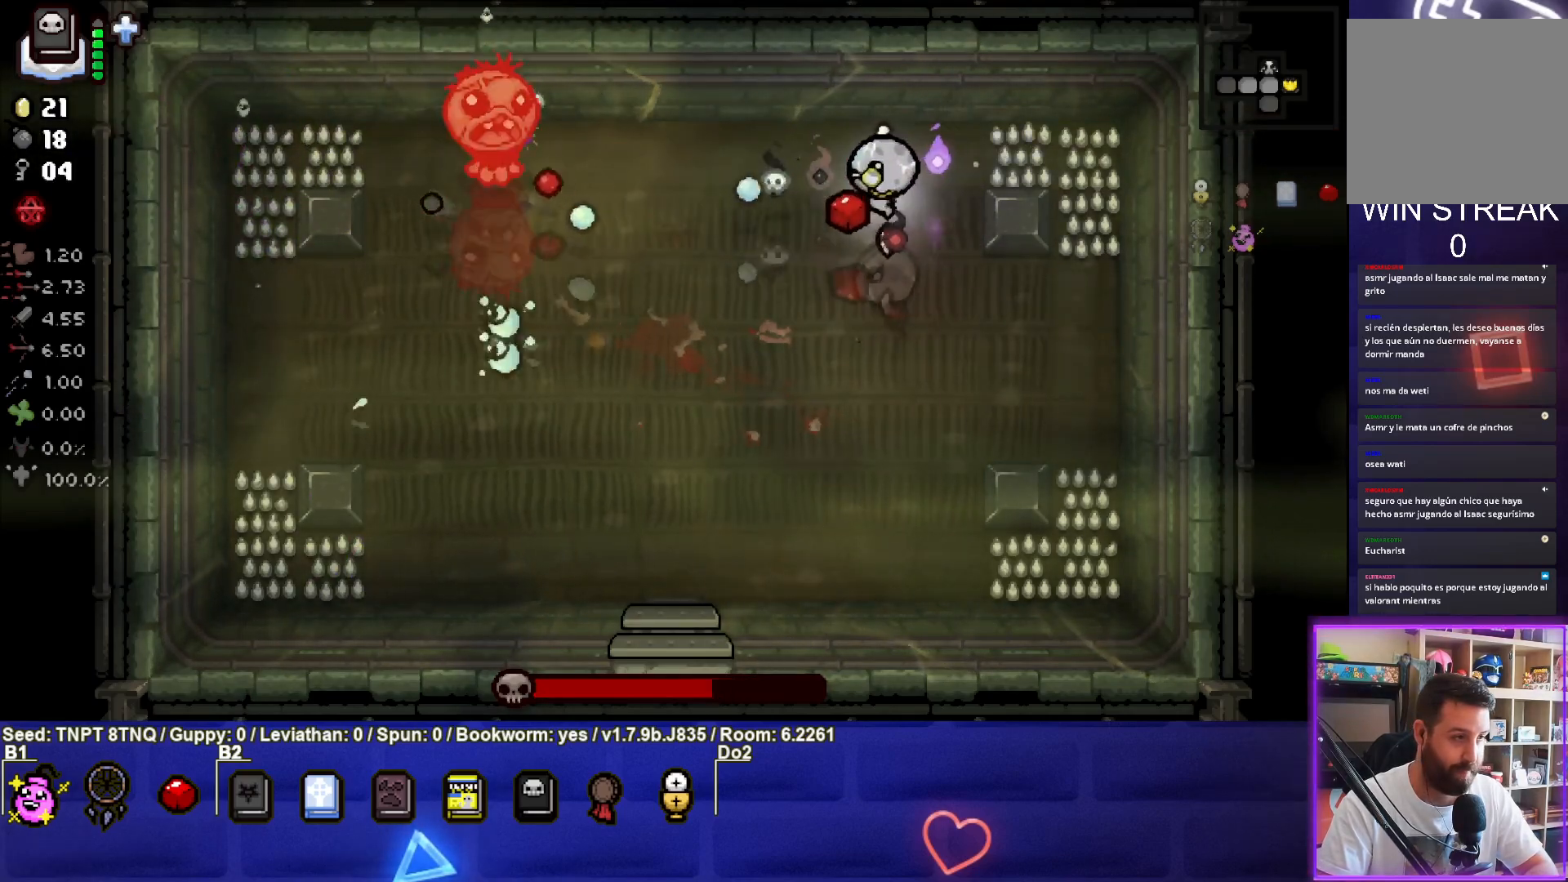
{"buttons": ["SQUARE"], "left_stick": "center", "right_stick": "center", "events": [[167, "left_stick", "center"], [267, "left_stick", "right"], [450, "left_stick", "center"]]}
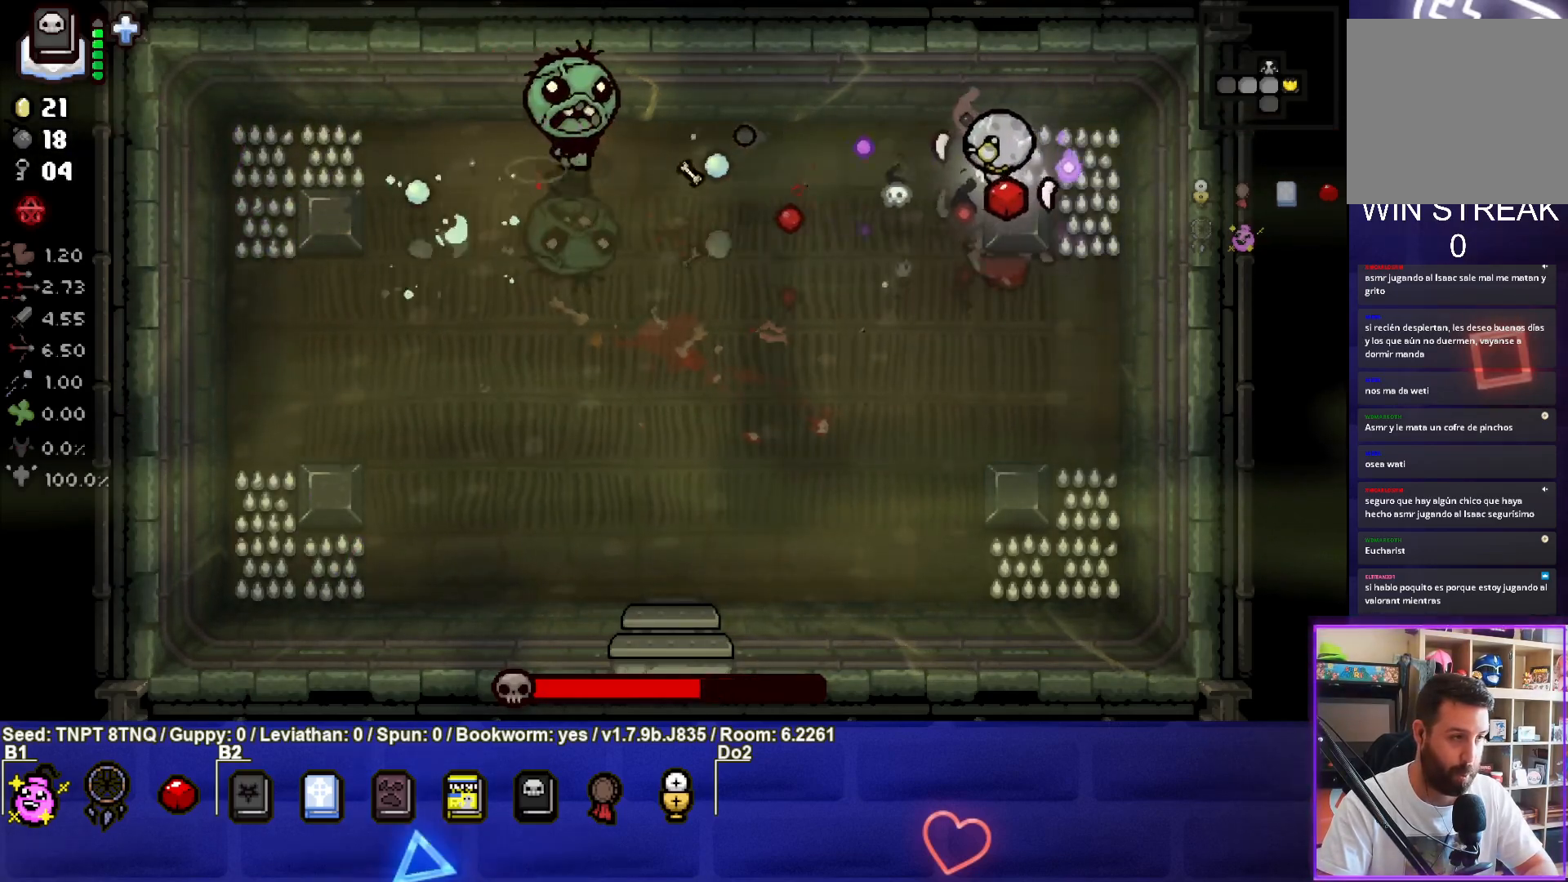
{"buttons": ["SQUARE"], "left_stick": "up-right", "right_stick": "center", "events": [[117, "left_stick", "up-right"], [200, "left_stick", "center"], [300, "left_stick", "left"], [433, "left_stick", "up-right"]]}
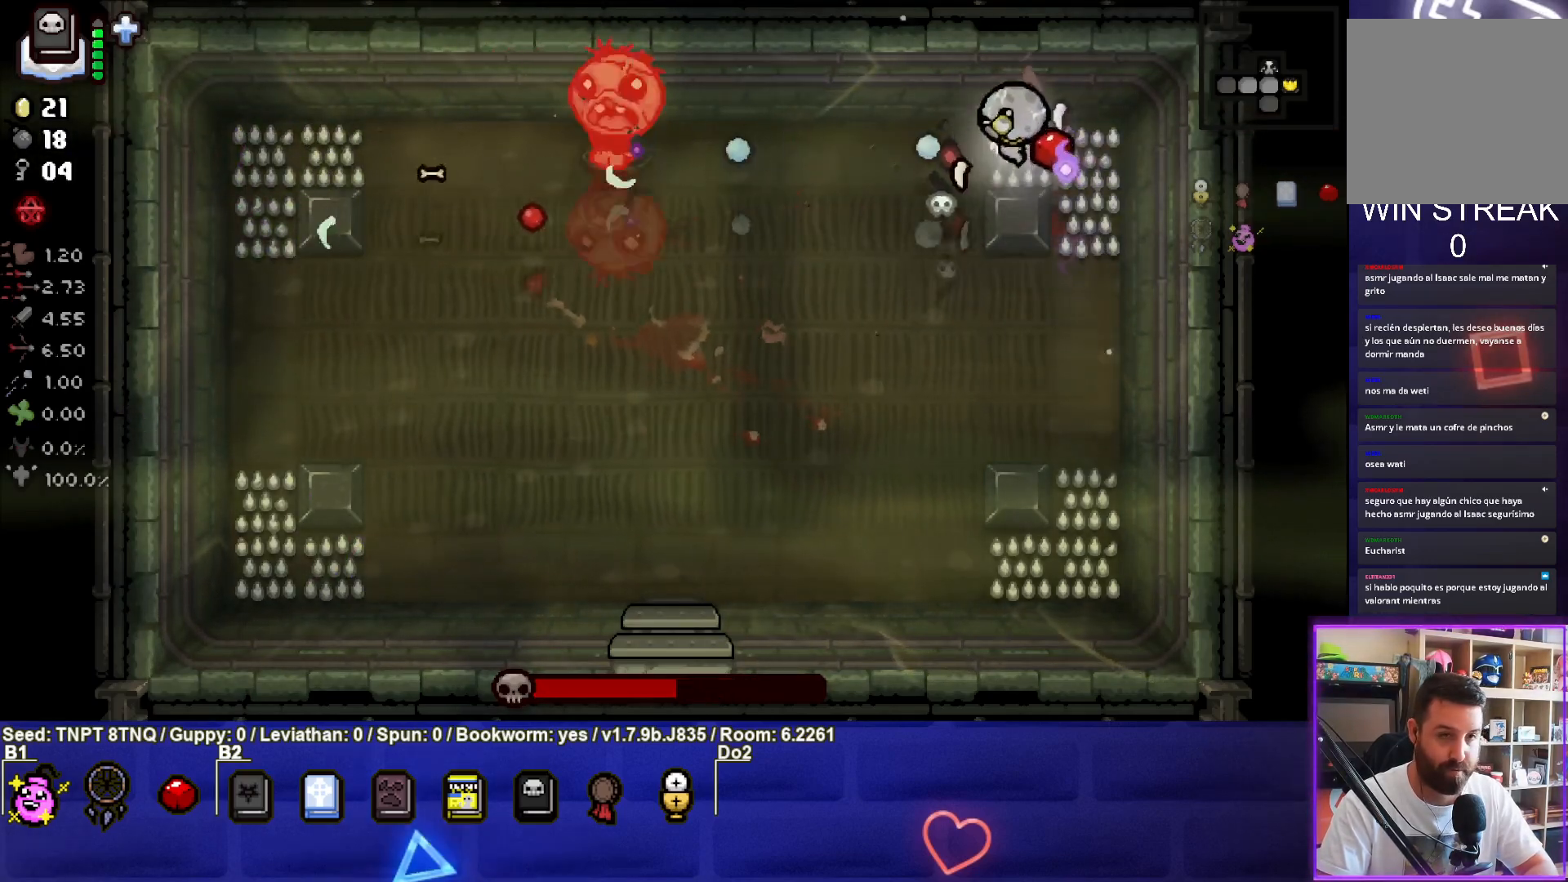
{"buttons": ["SQUARE"], "left_stick": "center", "right_stick": "center", "events": [[83, "left_stick", "center"], [200, "left_stick", "down-right"], [483, "left_stick", "center"]]}
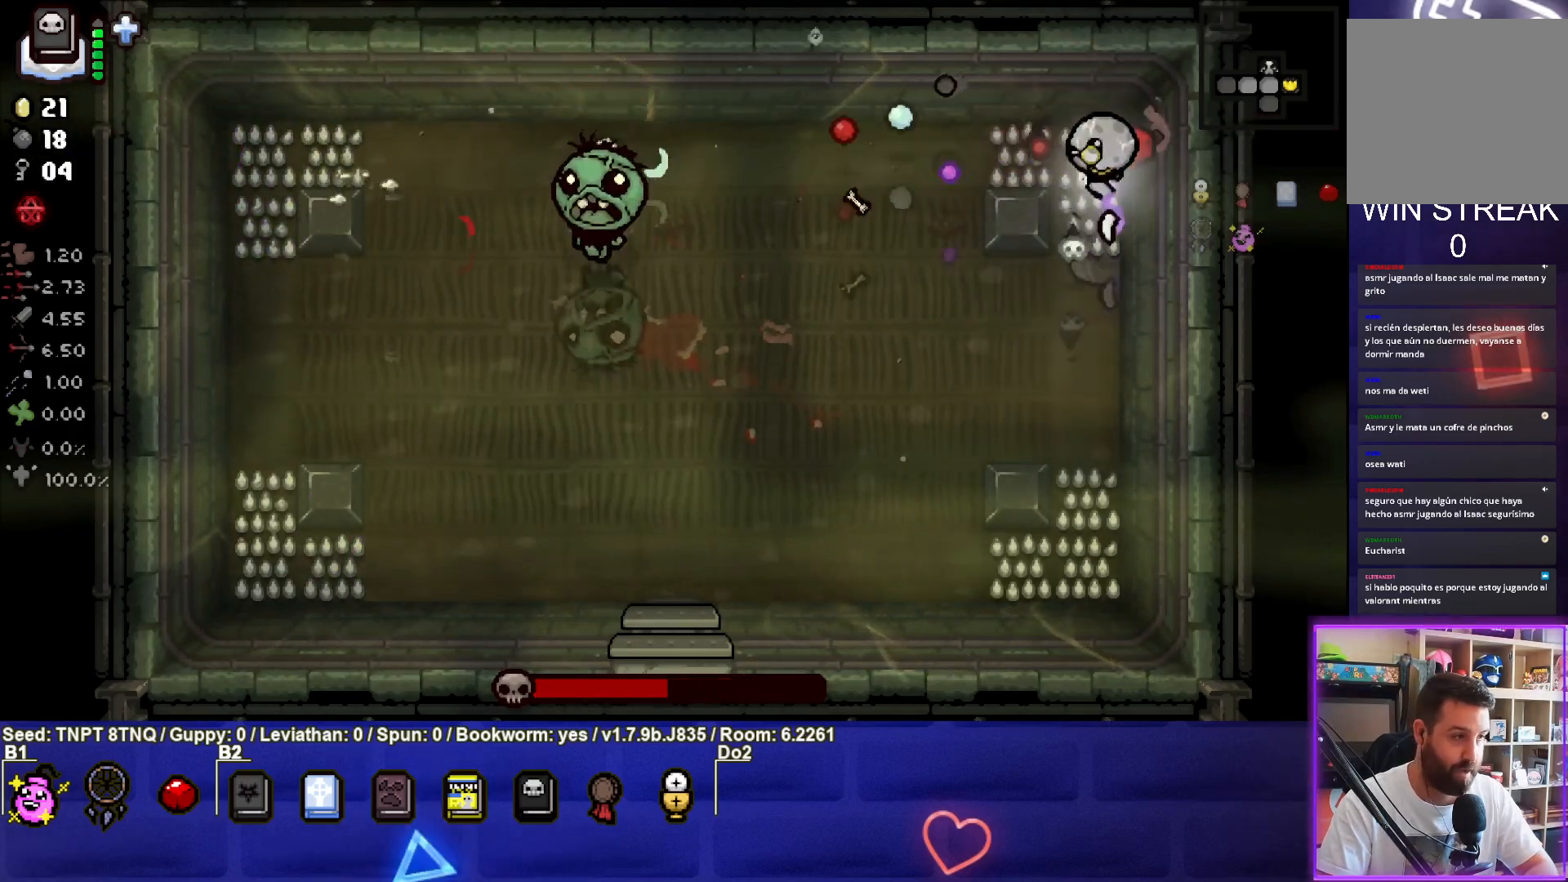
{"buttons": [], "left_stick": "center", "right_stick": "center", "events": [[33, "left_stick", "down"], [100, "SQUARE", "up"], [217, "left_stick", "center"], [300, "START", "down"], [433, "START", "up"]]}
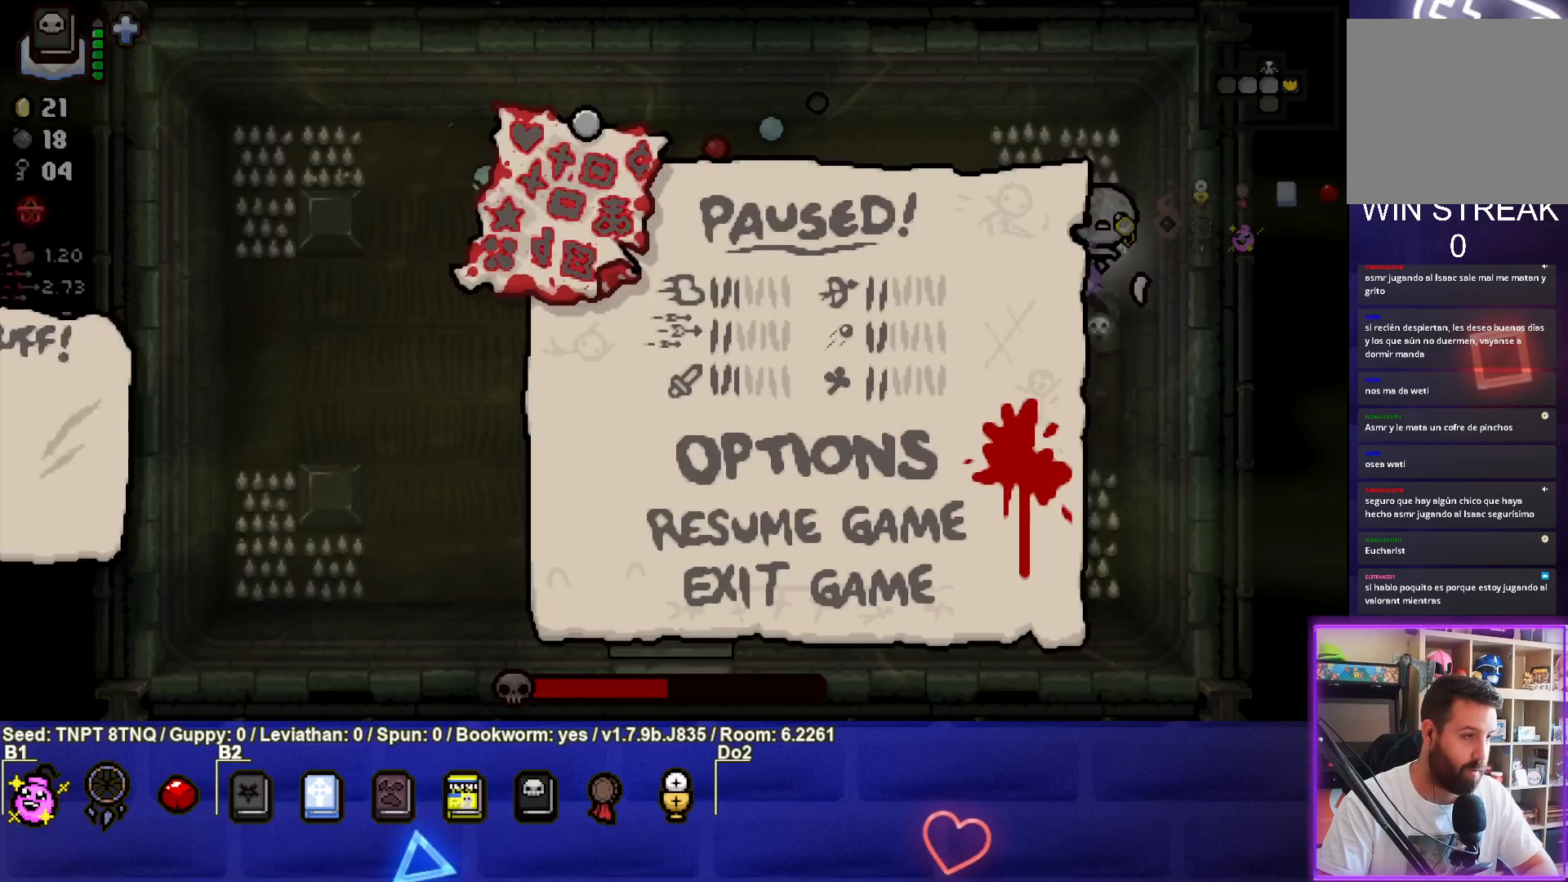
{"buttons": [], "left_stick": "center", "right_stick": "center", "events": []}
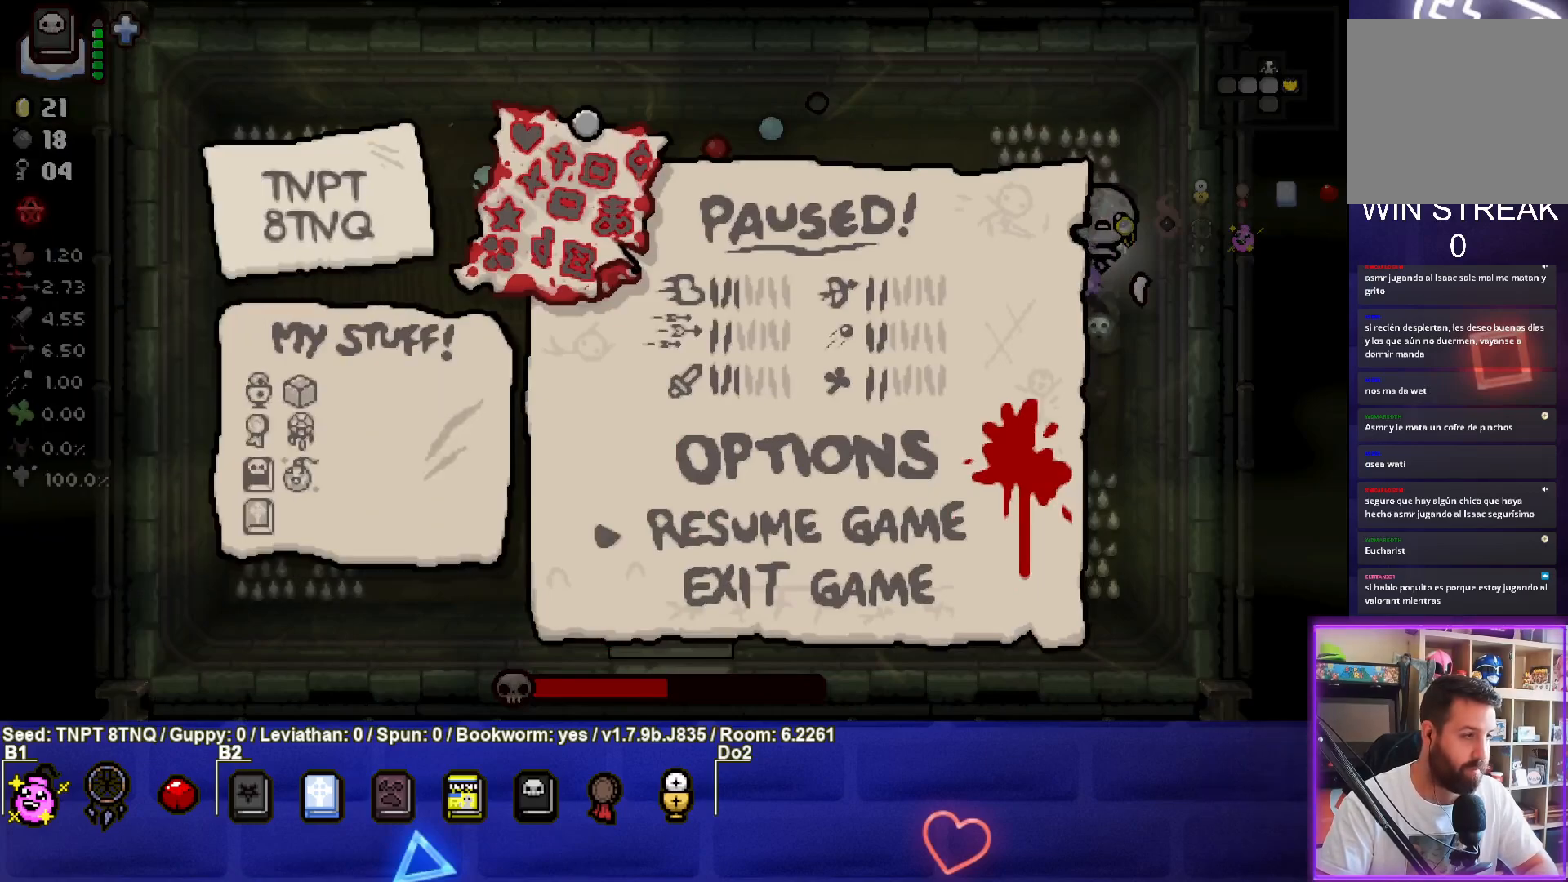
{"buttons": [], "left_stick": "center", "right_stick": "center", "events": [[267, "START", "down"], [383, "START", "up"]]}
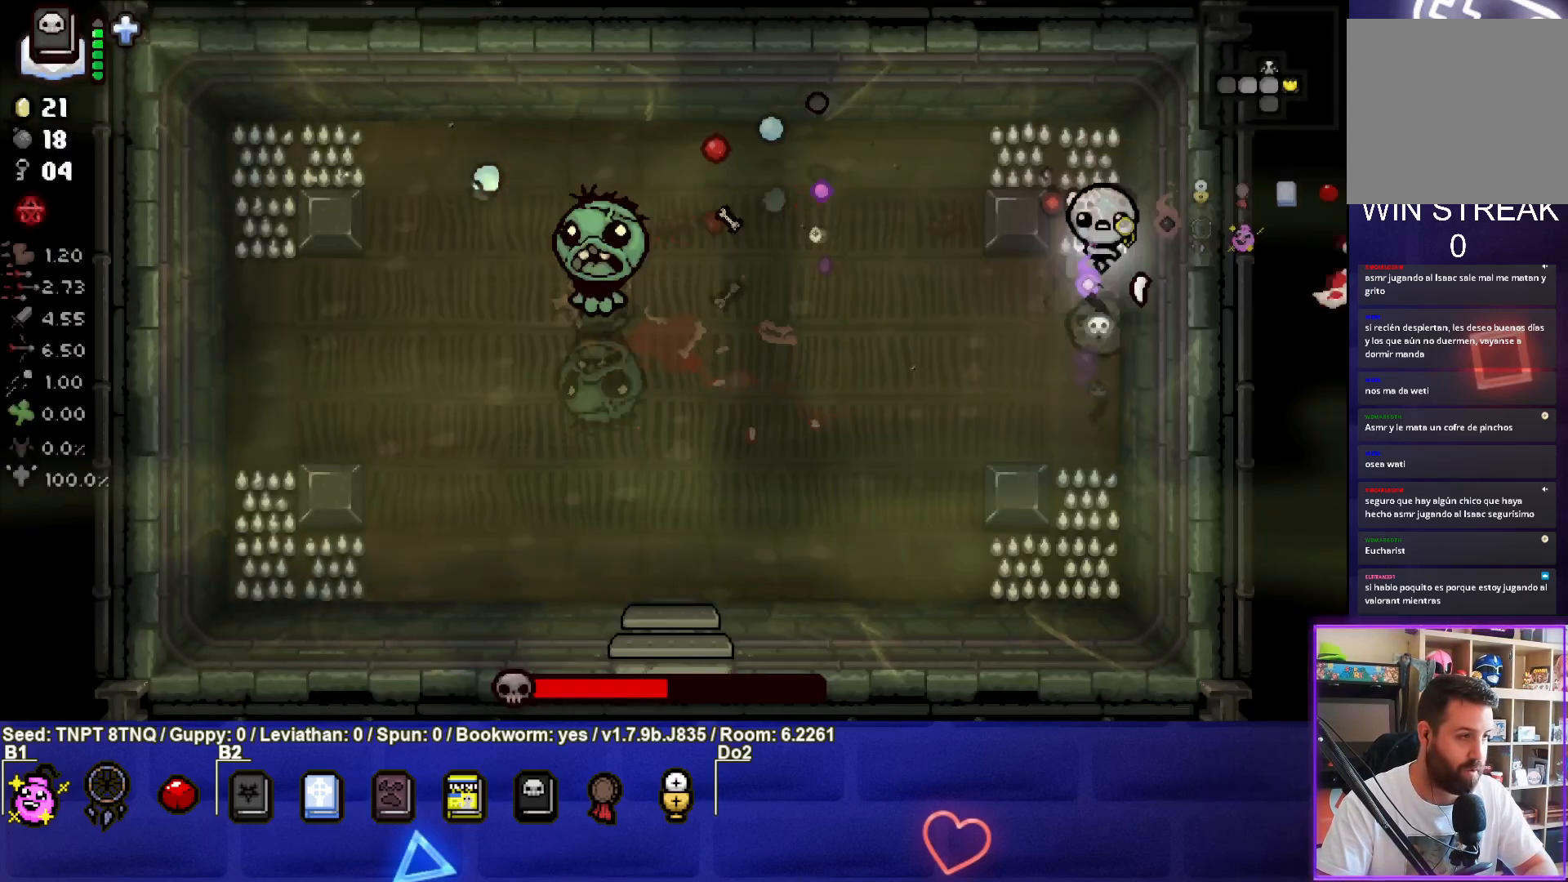
{"buttons": ["SQUARE"], "left_stick": "down-left", "right_stick": "center", "events": [[50, "left_stick", "down"], [100, "SQUARE", "down"], [267, "left_stick", "center"], [350, "left_stick", "down-left"]]}
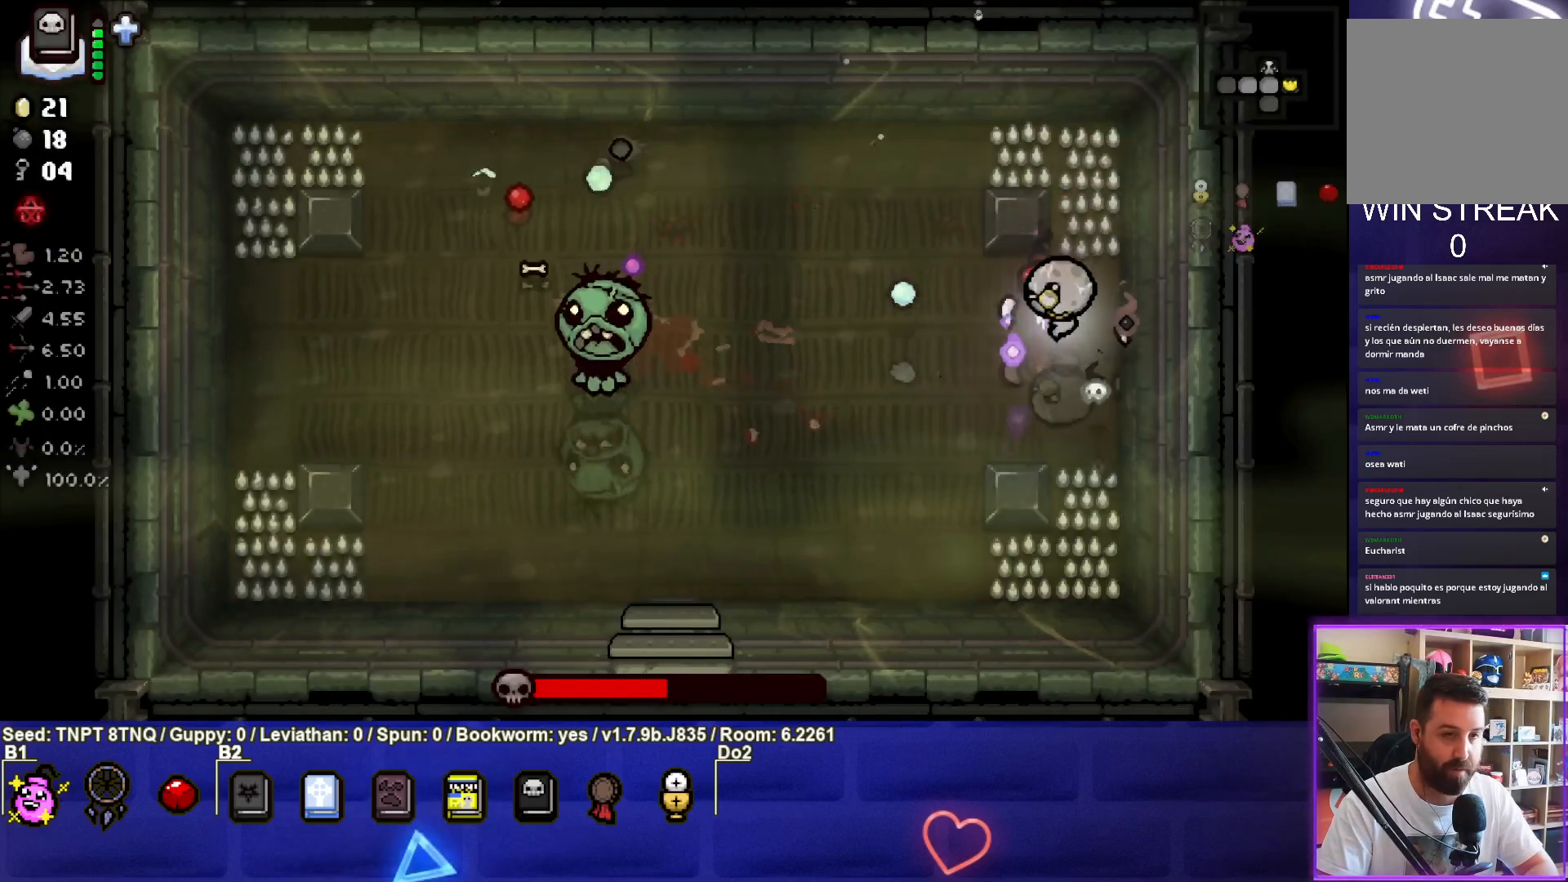
{"buttons": ["SQUARE"], "left_stick": "right", "right_stick": "center", "events": [[33, "left_stick", "center"], [433, "left_stick", "right"]]}
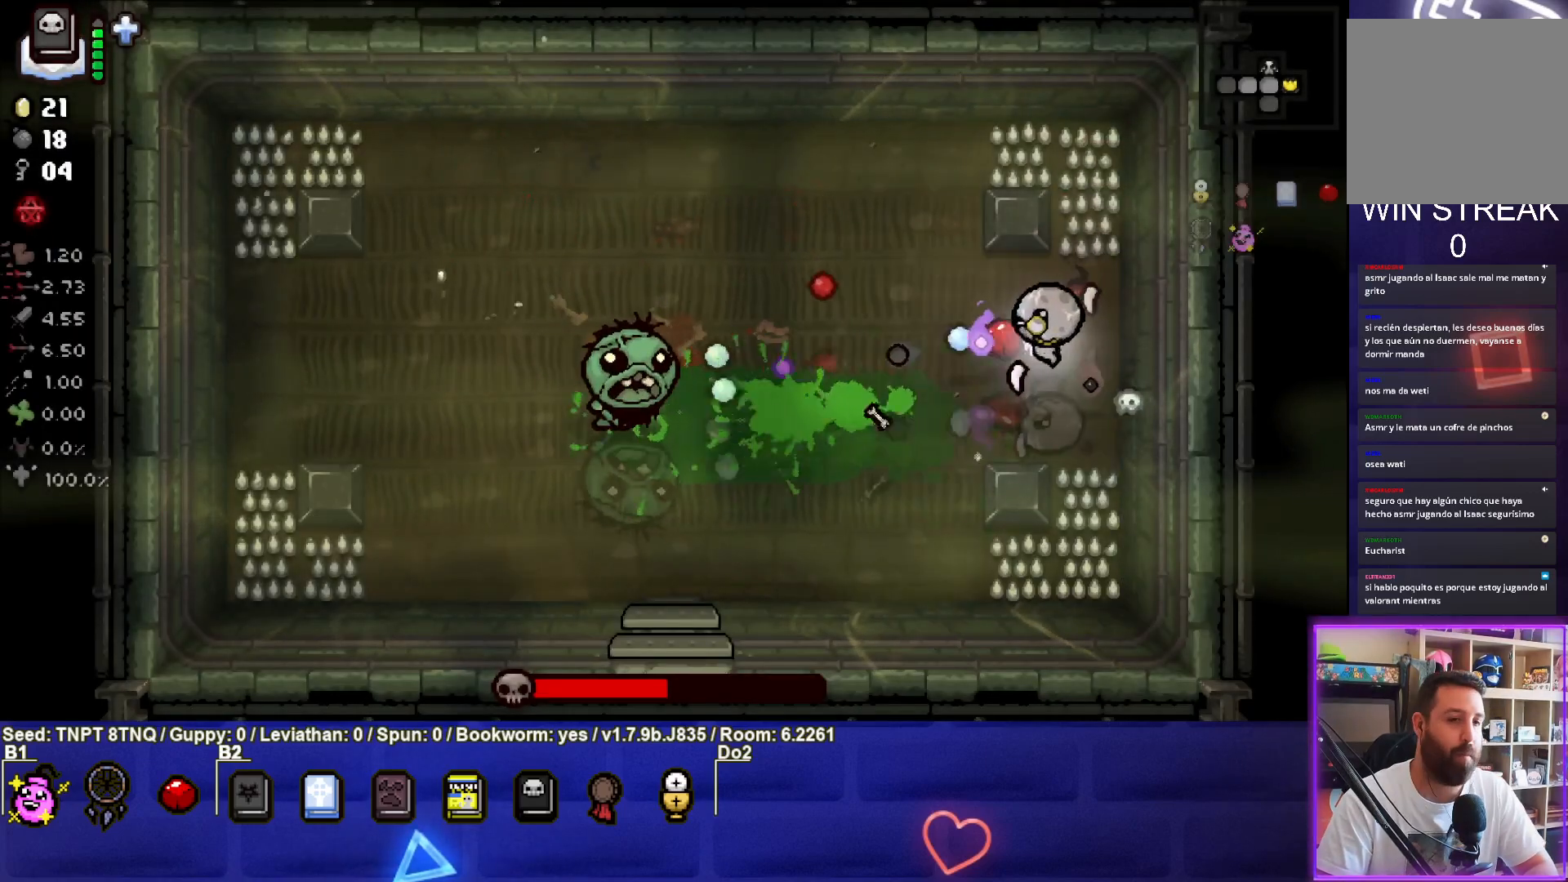
{"buttons": ["SQUARE"], "left_stick": "up-left", "right_stick": "center", "events": [[67, "left_stick", "up"], [317, "SQUARE", "up"], [417, "SQUARE", "down"], [483, "left_stick", "up-left"]]}
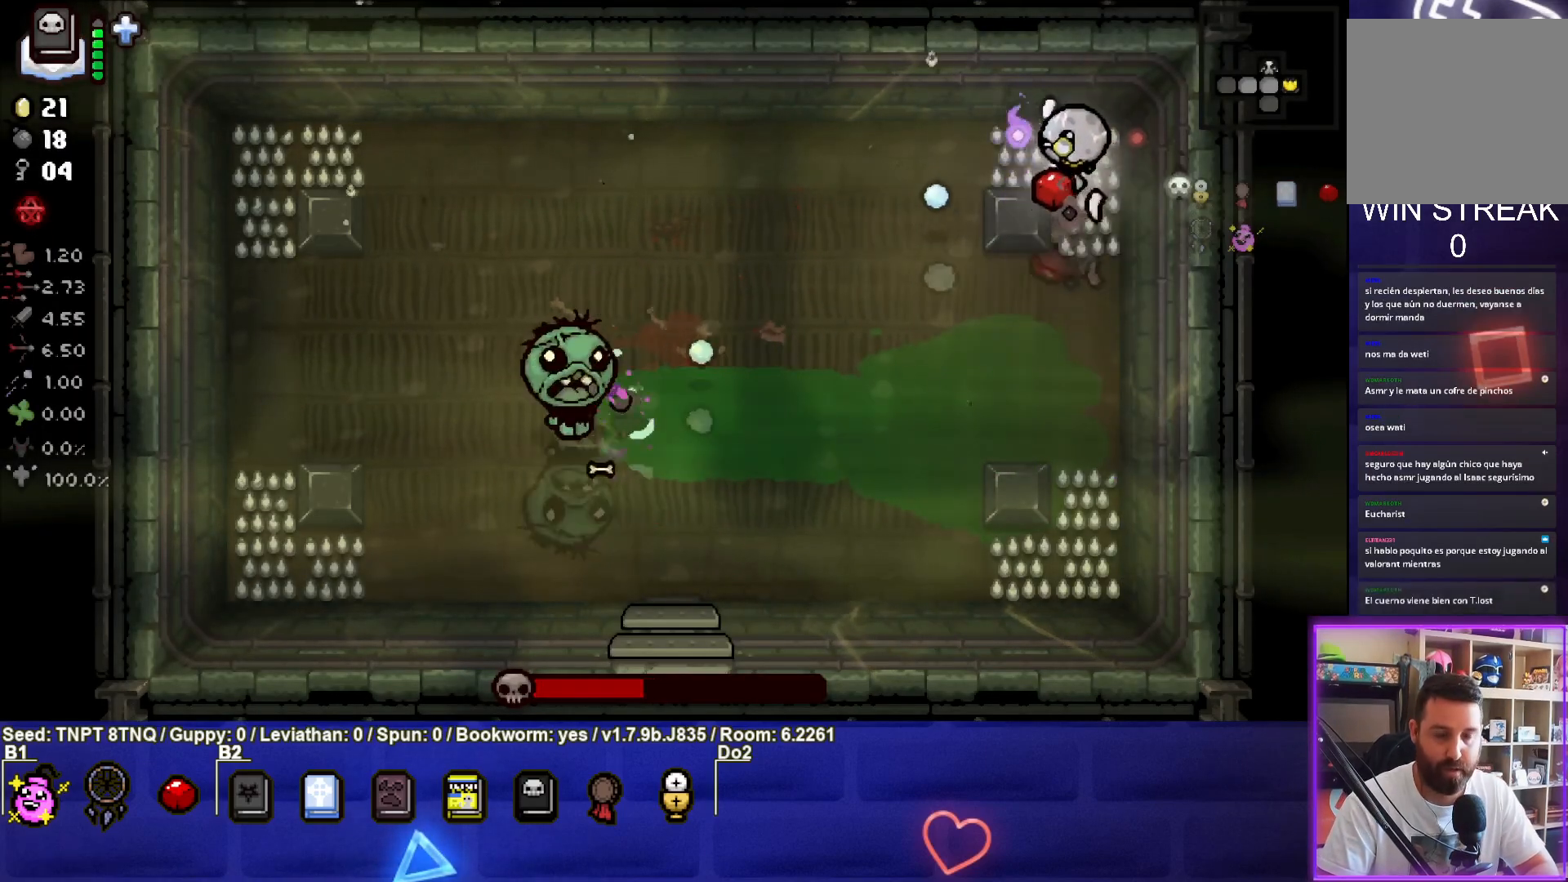
{"buttons": ["CROSS"], "left_stick": "left", "right_stick": "center", "events": [[133, "SQUARE", "up"], [167, "left_stick", "left"], [417, "CROSS", "down"]]}
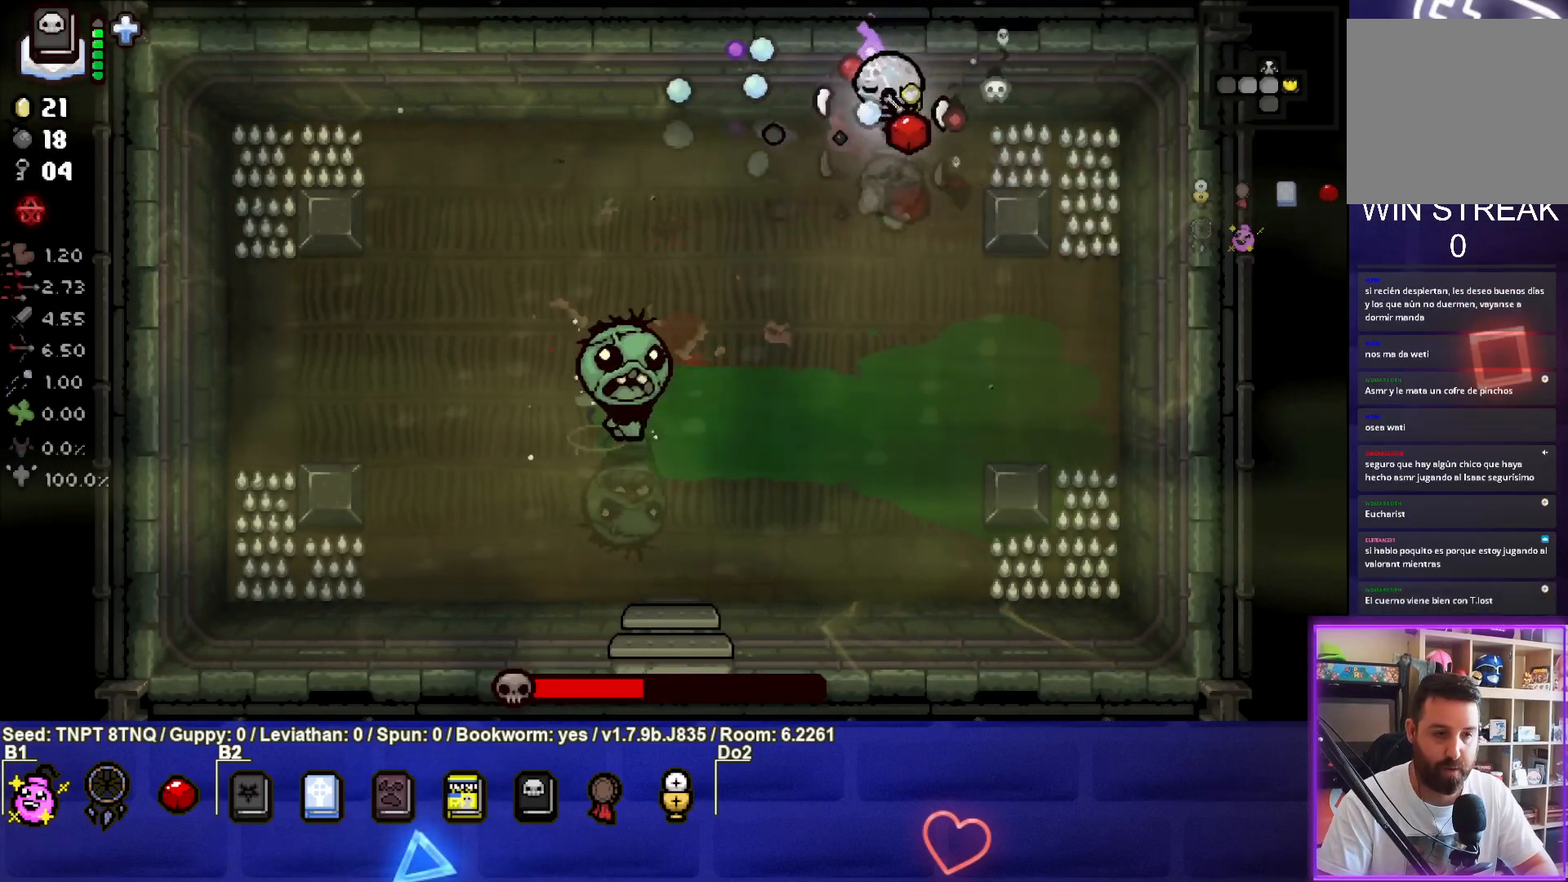
{"buttons": ["CROSS"], "left_stick": "down-left", "right_stick": "center", "events": [[500, "left_stick", "down-left"]]}
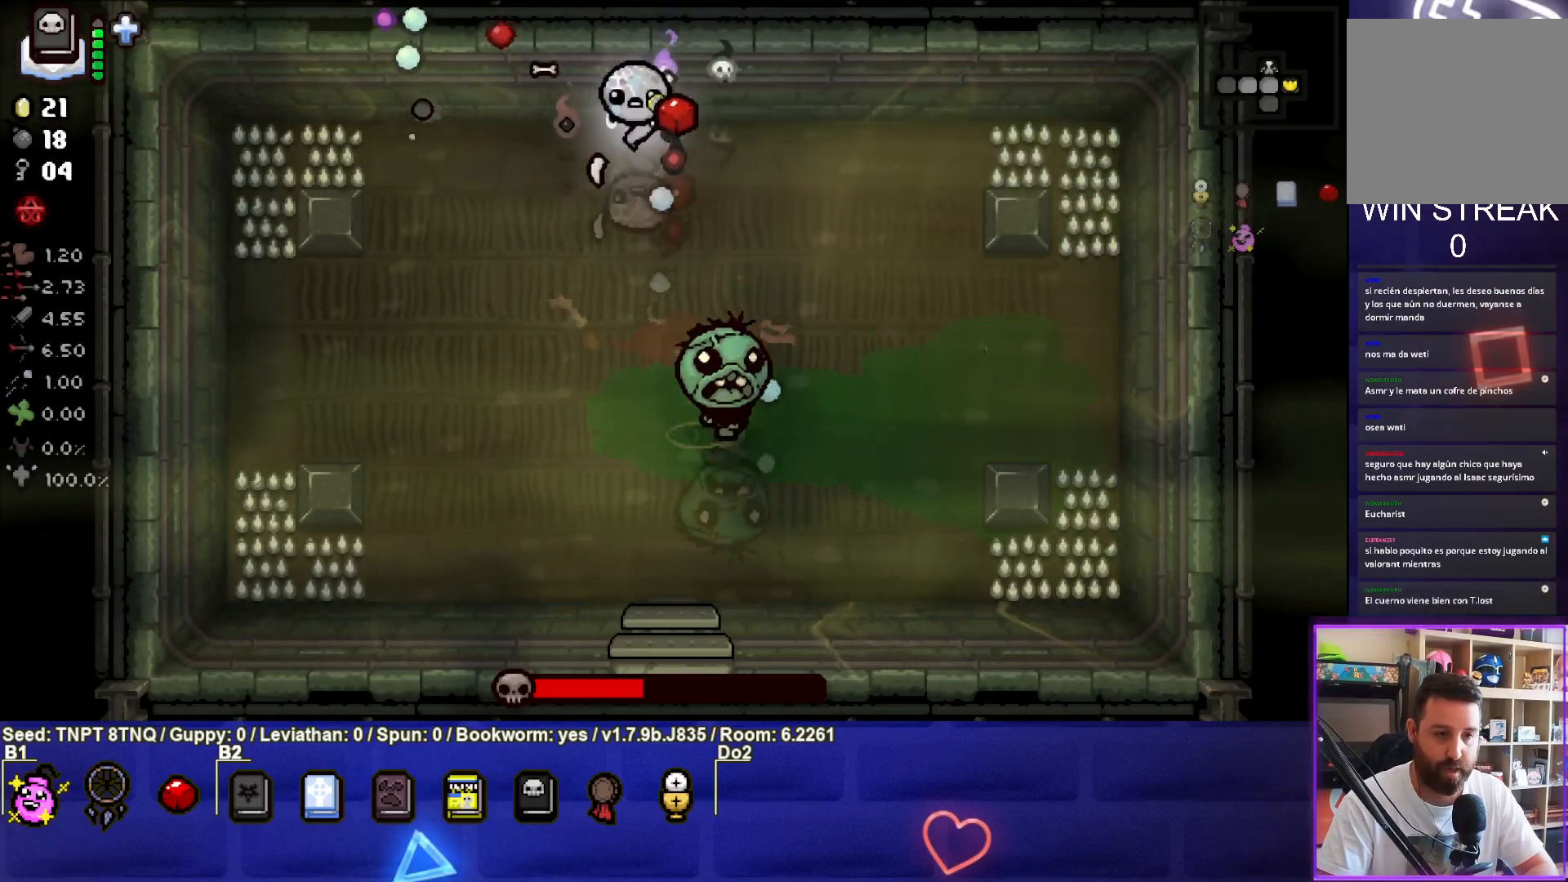
{"buttons": ["CIRCLE"], "left_stick": "down-left", "right_stick": "center", "events": [[50, "CROSS", "up"], [350, "CIRCLE", "down"]]}
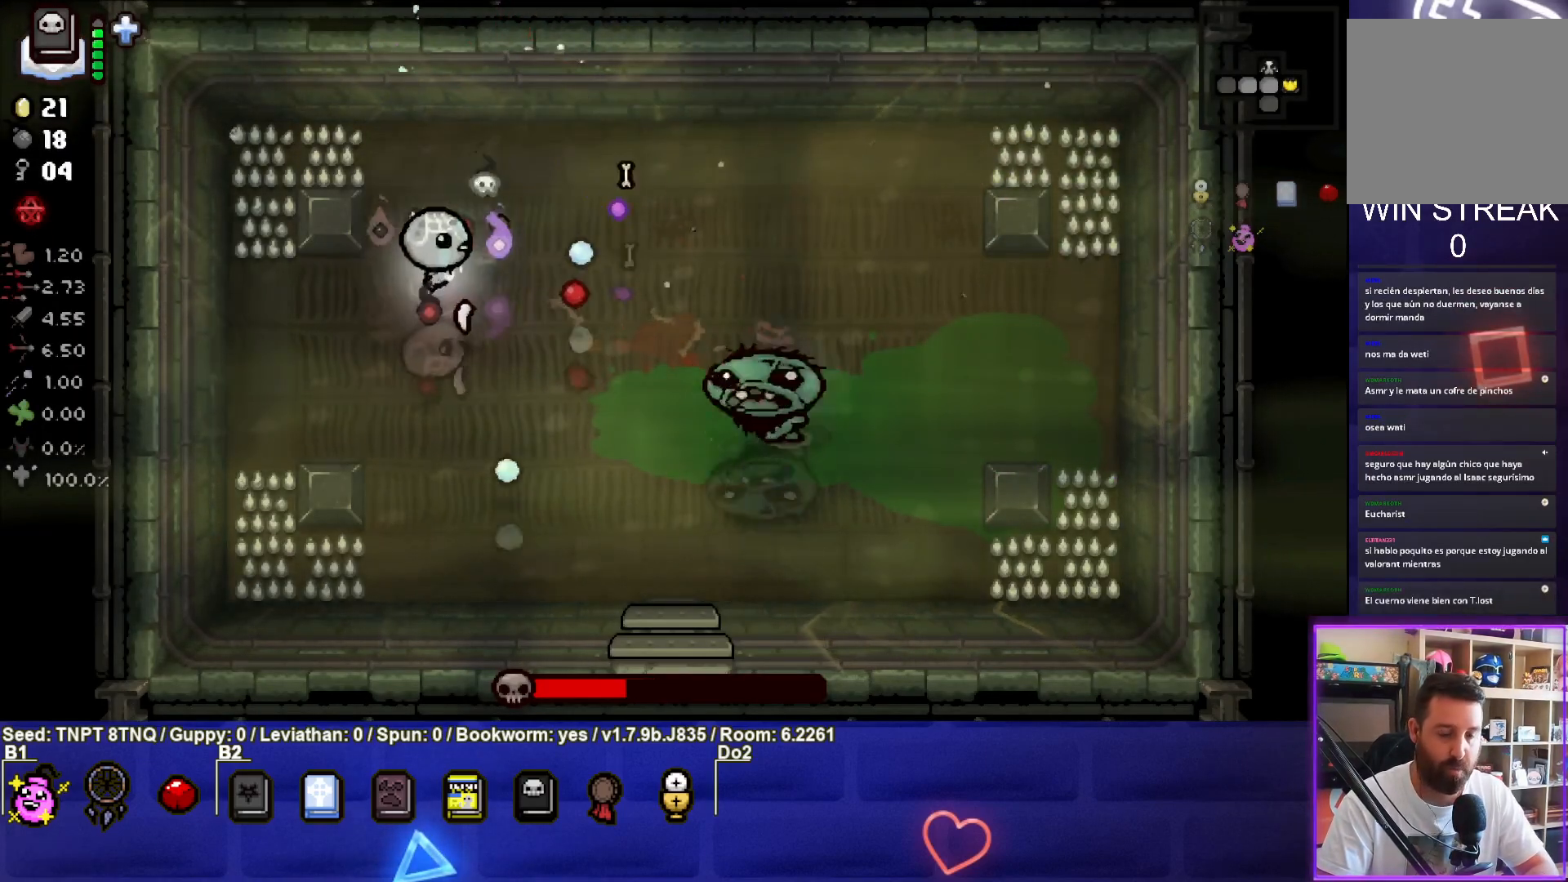
{"buttons": ["CIRCLE"], "left_stick": "down-left", "right_stick": "center", "events": [[17, "left_stick", "center"], [100, "left_stick", "down-left"]]}
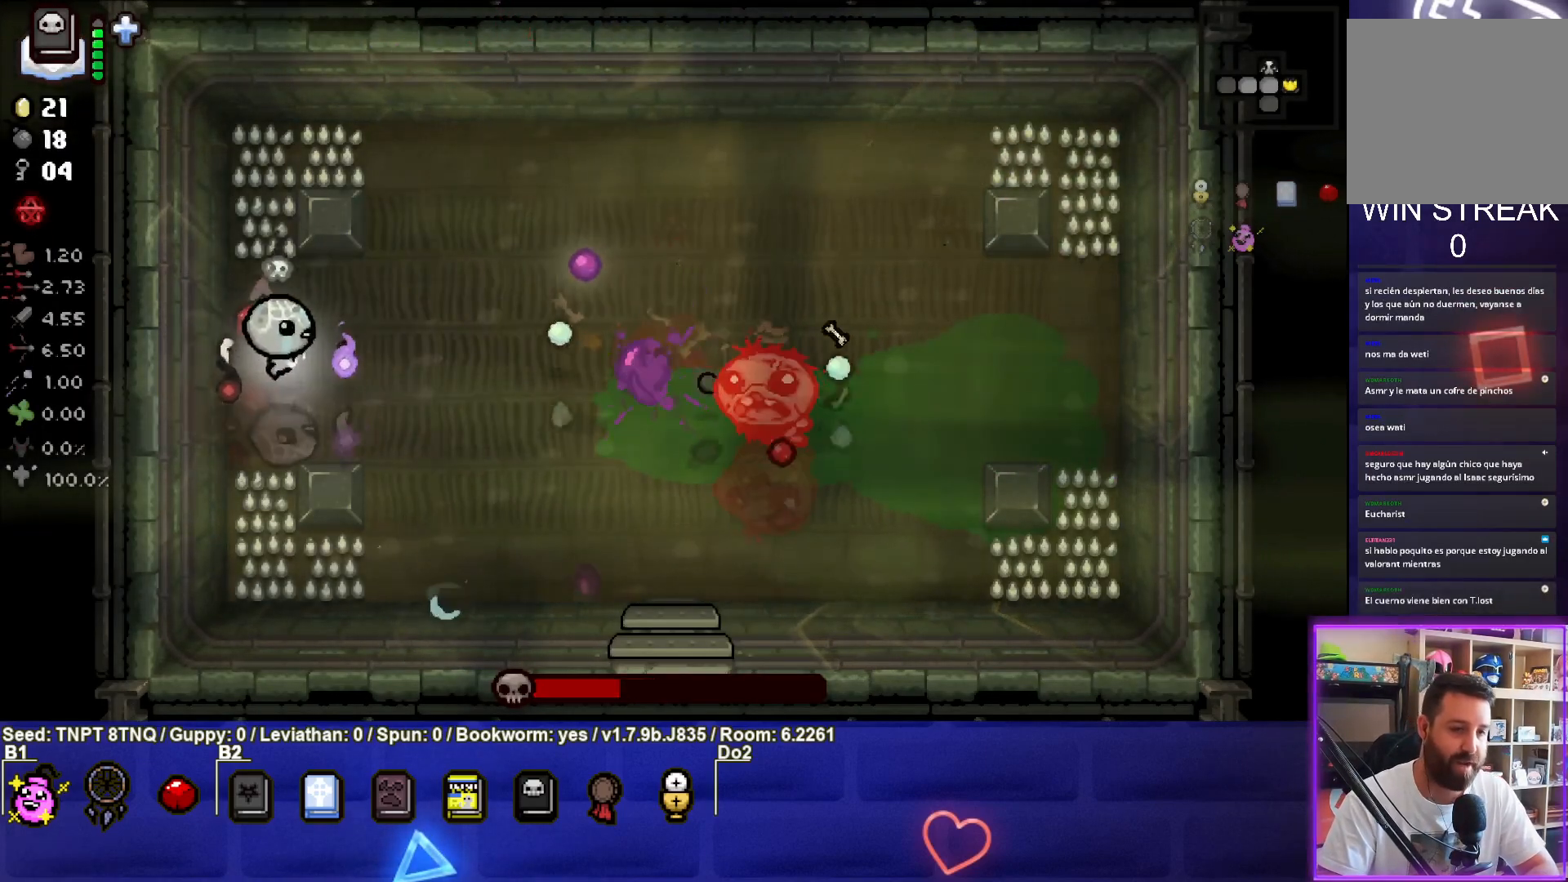
{"buttons": ["CIRCLE"], "left_stick": "down-right", "right_stick": "center", "events": [[83, "left_stick", "center"], [200, "left_stick", "down-left"], [350, "left_stick", "center"], [400, "left_stick", "down-right"]]}
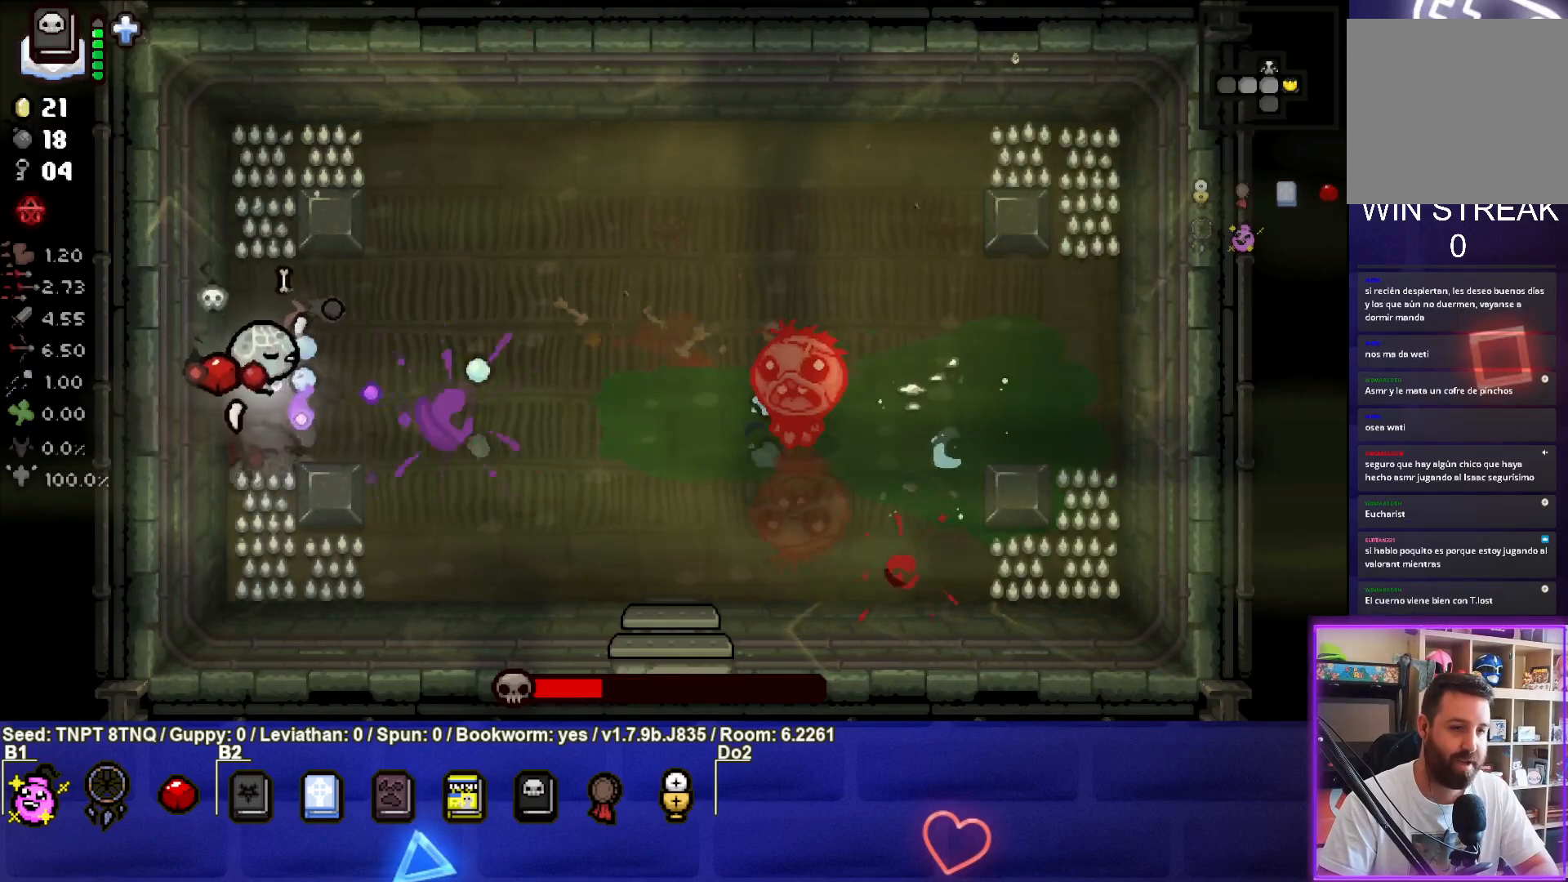
{"buttons": ["CIRCLE"], "left_stick": "center", "right_stick": "center", "events": [[83, "left_stick", "center"], [300, "left_stick", "left"], [450, "left_stick", "center"]]}
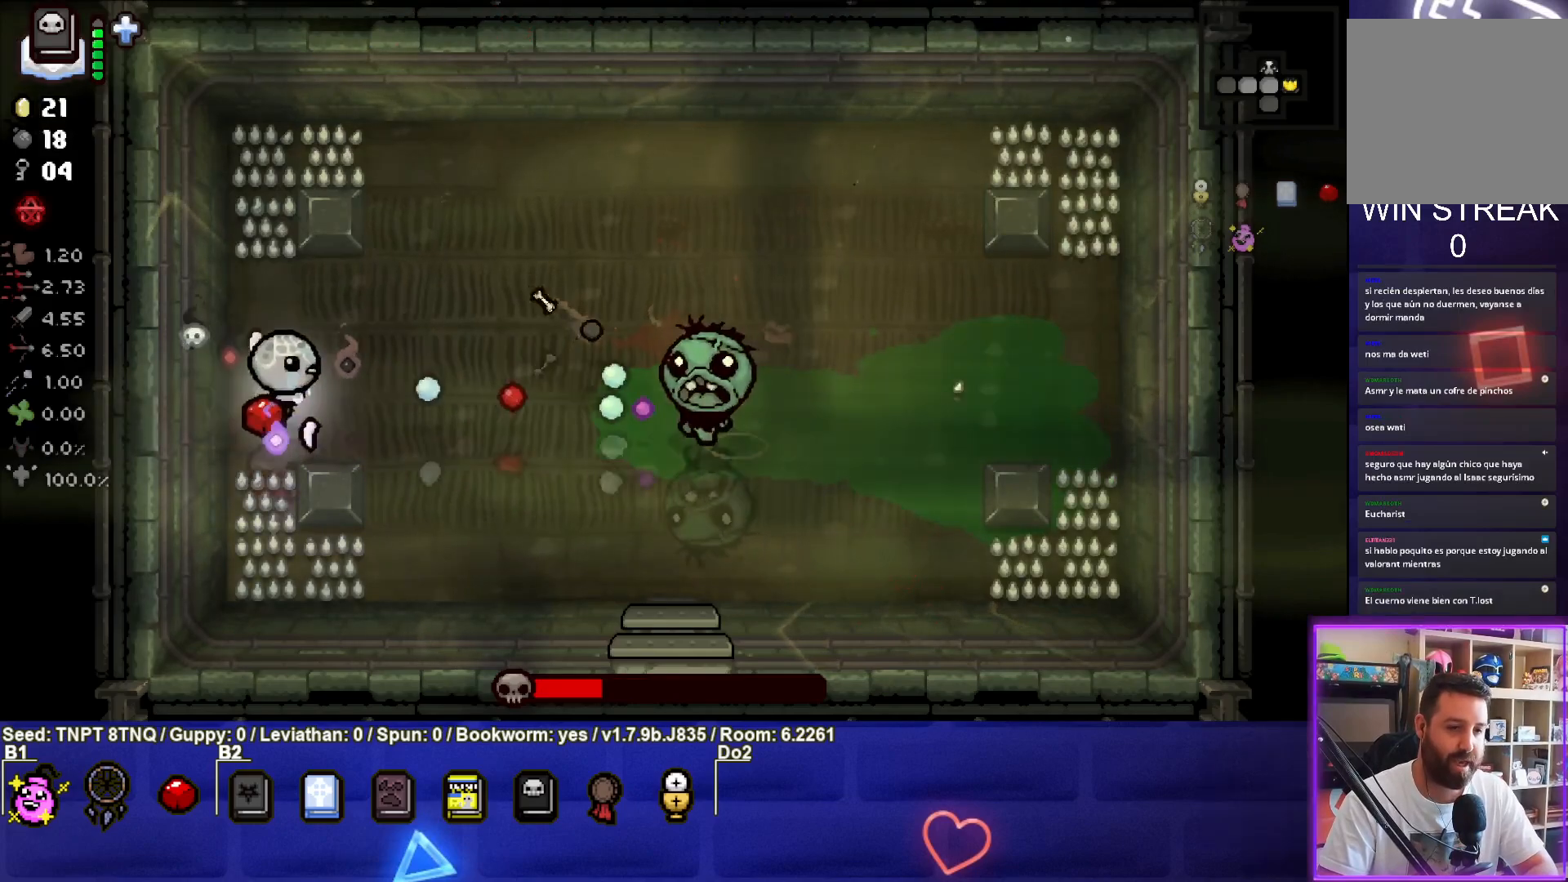
{"buttons": ["CIRCLE"], "left_stick": "center", "right_stick": "center", "events": [[50, "left_stick", "left"], [183, "left_stick", "center"]]}
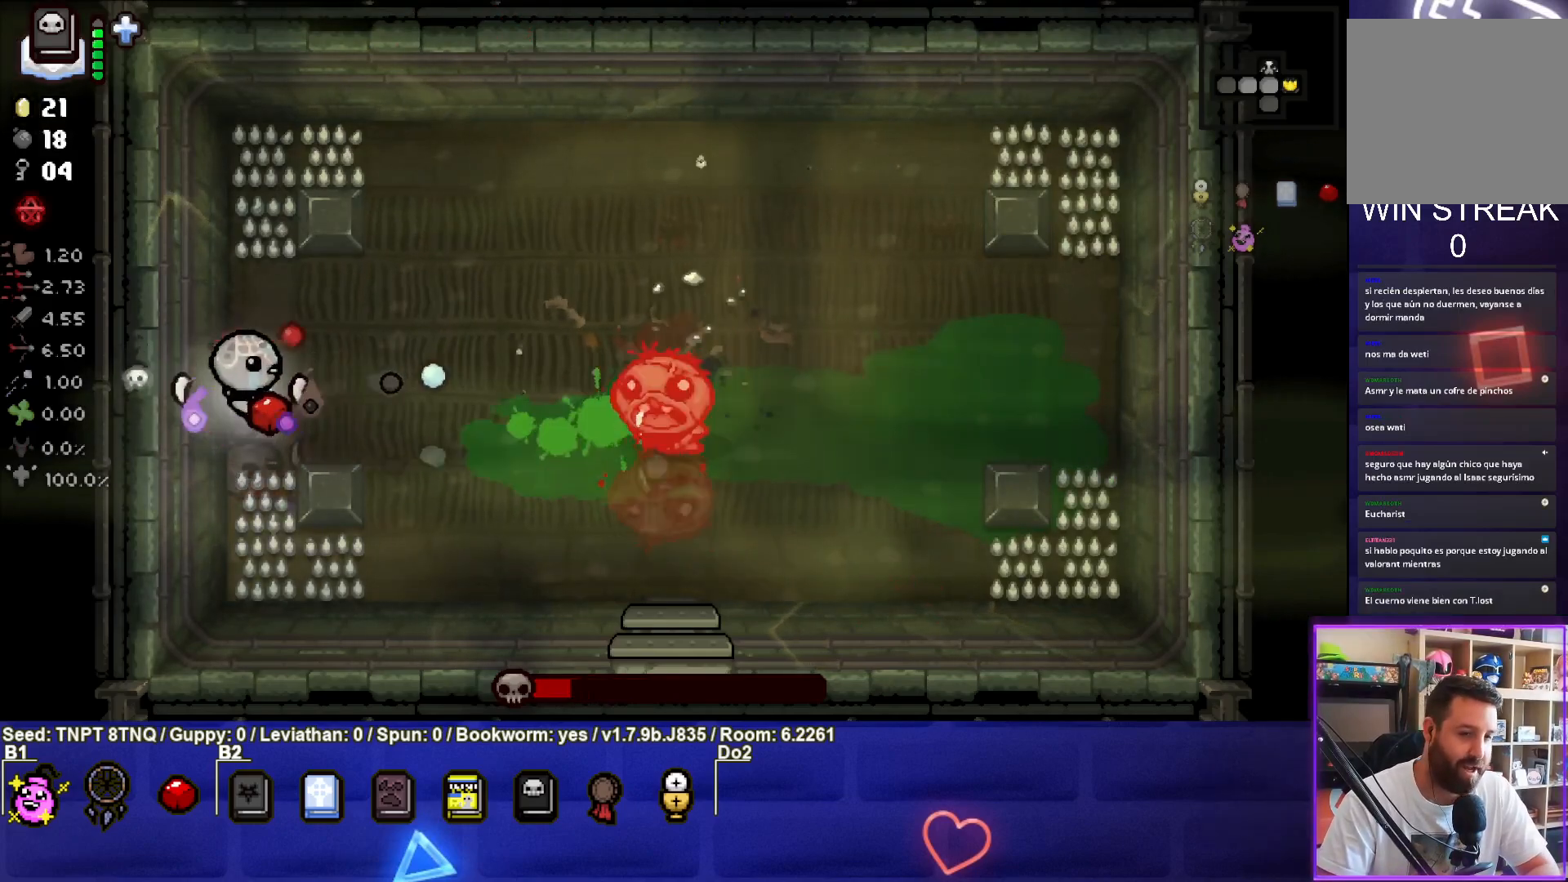
{"buttons": ["CIRCLE"], "left_stick": "up", "right_stick": "center", "events": [[67, "left_stick", "up-left"], [300, "CIRCLE", "up"], [350, "CIRCLE", "down"], [367, "left_stick", "up"]]}